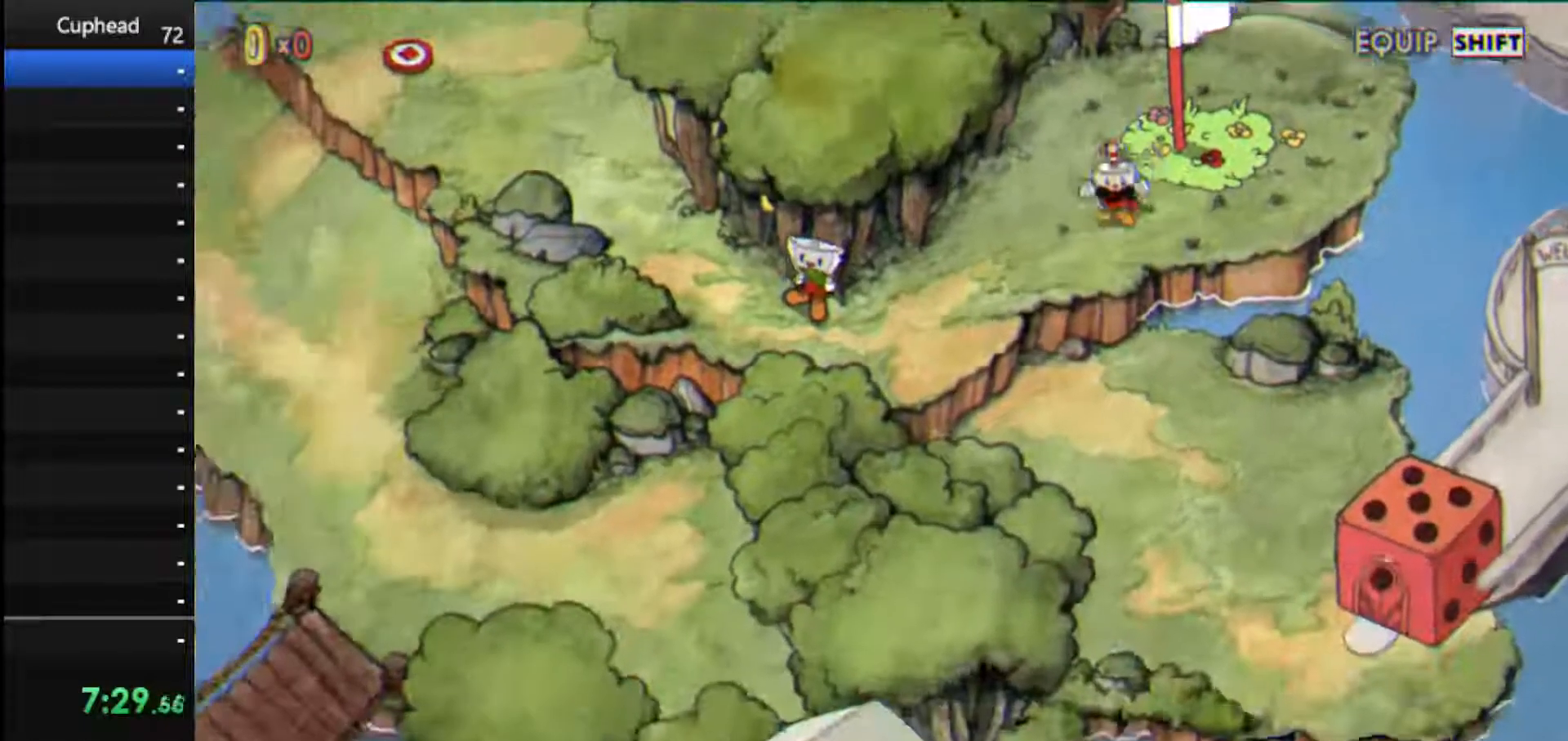
Gameplay with keyboard; each line is a JSON object with the keys held at the frame after it. "events" lists presses ("down") and releases ("up") of "dash", "down", "ex", "jump", "left", "lock", "right", "shoot", "up" and "weapon" between this image and that frame as [ms after this image, input, new state], when the widget could be followed in between. No other keys are recorded. Mouse input is not recorded. Key names are as the overlay labels them; some are game actions (e.g. jump) rather than physical keys.
{"keys": ["down", "left"], "events": [[354, "left", "down"], [500, "down", "down"]]}
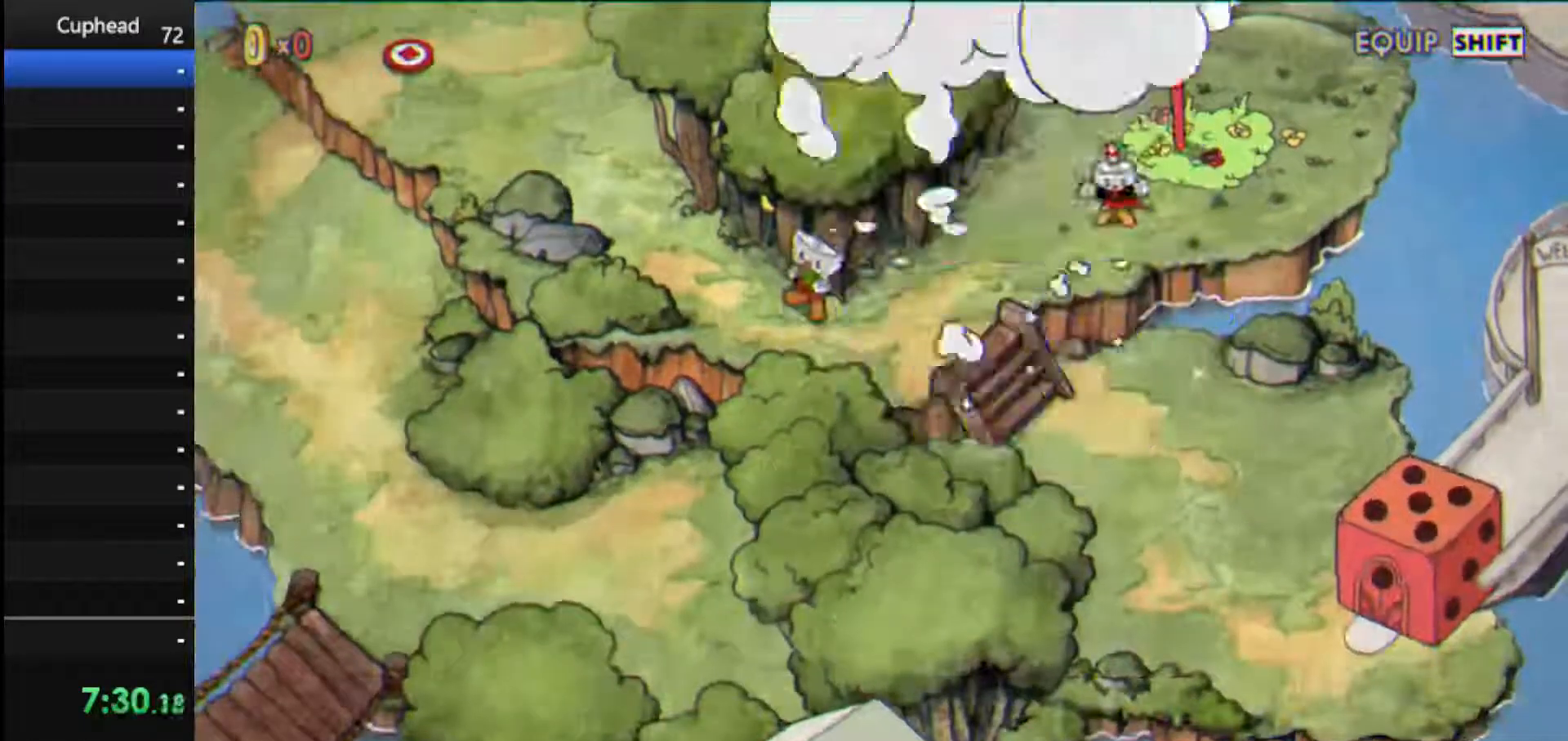
{"keys": [], "events": [[333, "down", "up"], [417, "left", "up"]]}
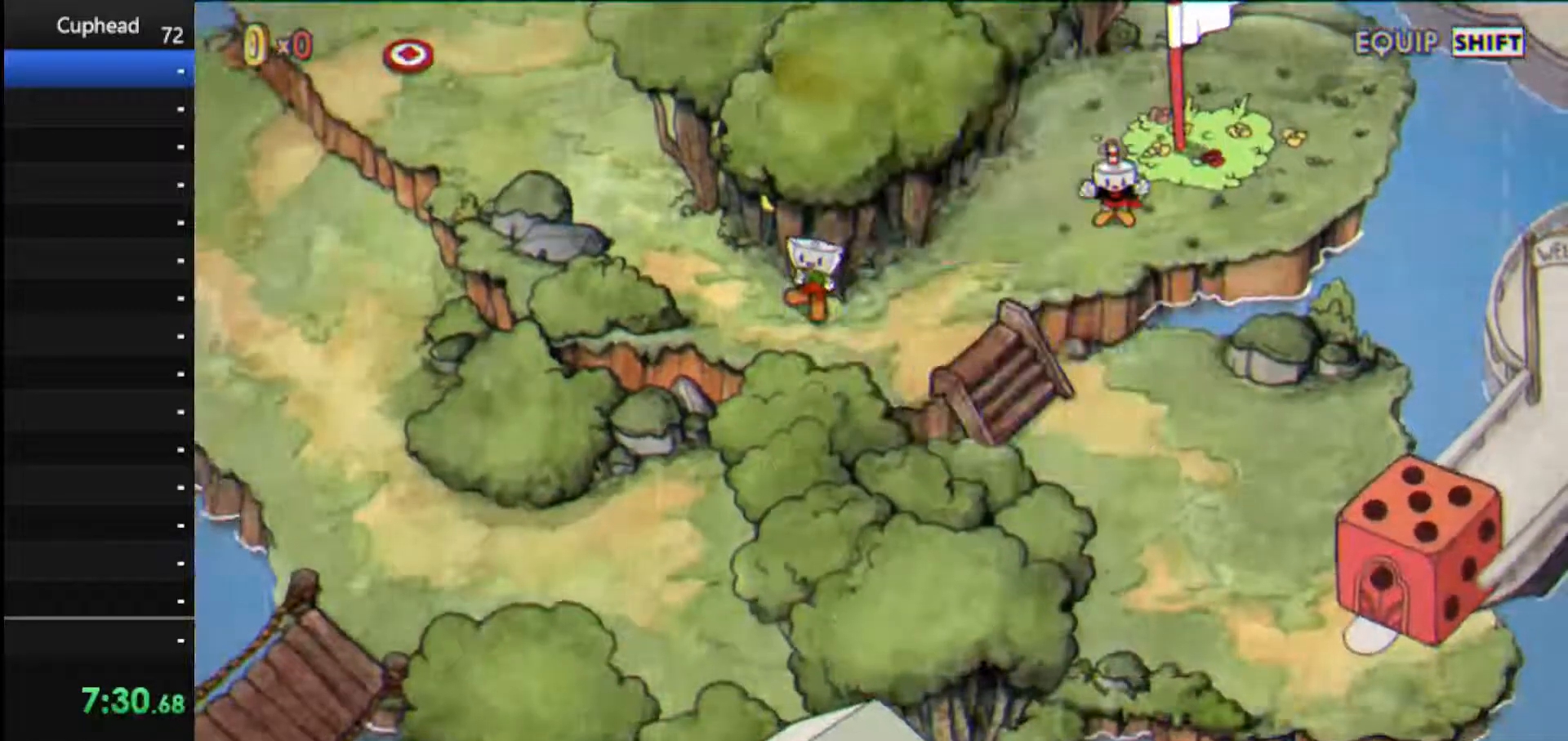
{"keys": [], "events": []}
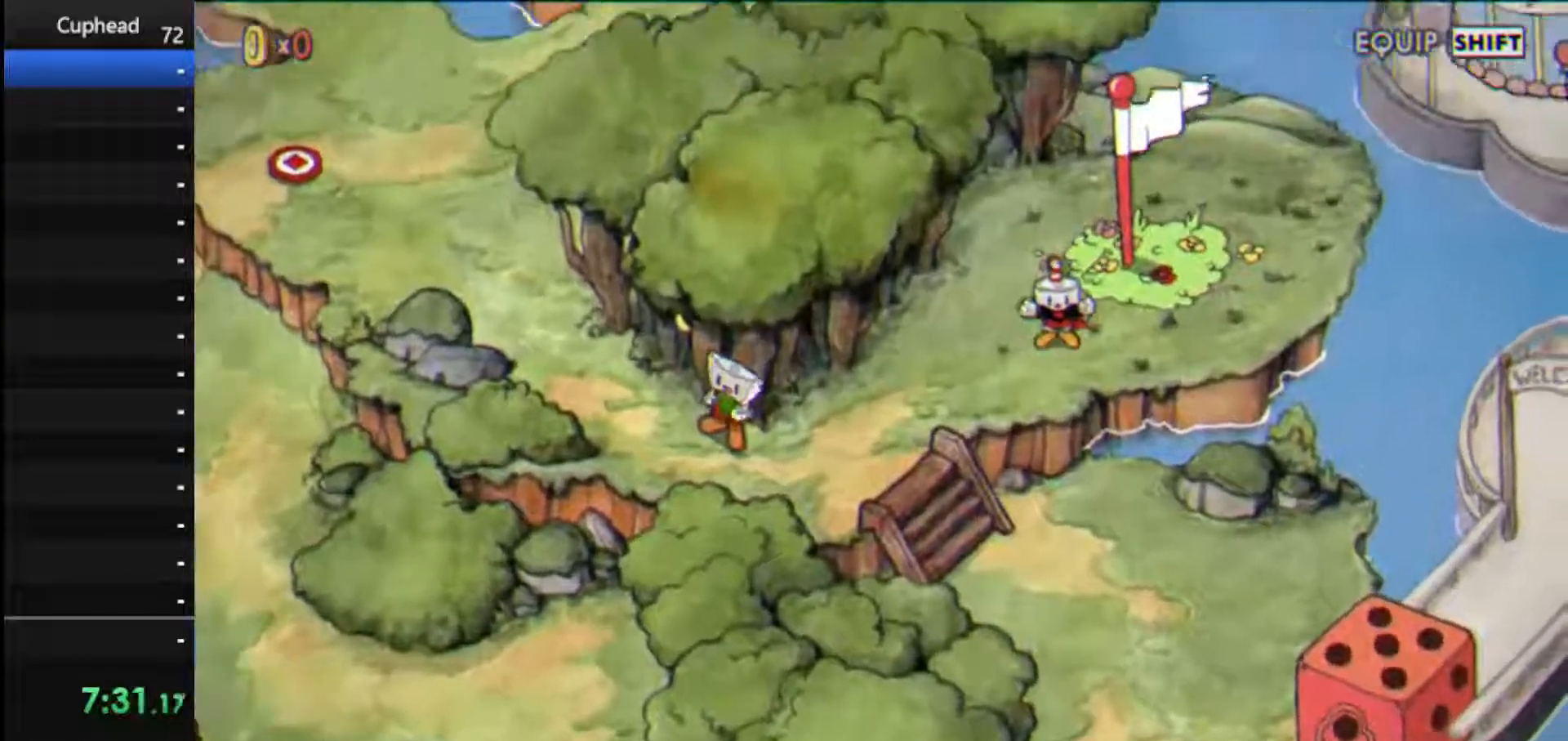
{"keys": ["left"], "events": [[125, "left", "down"]]}
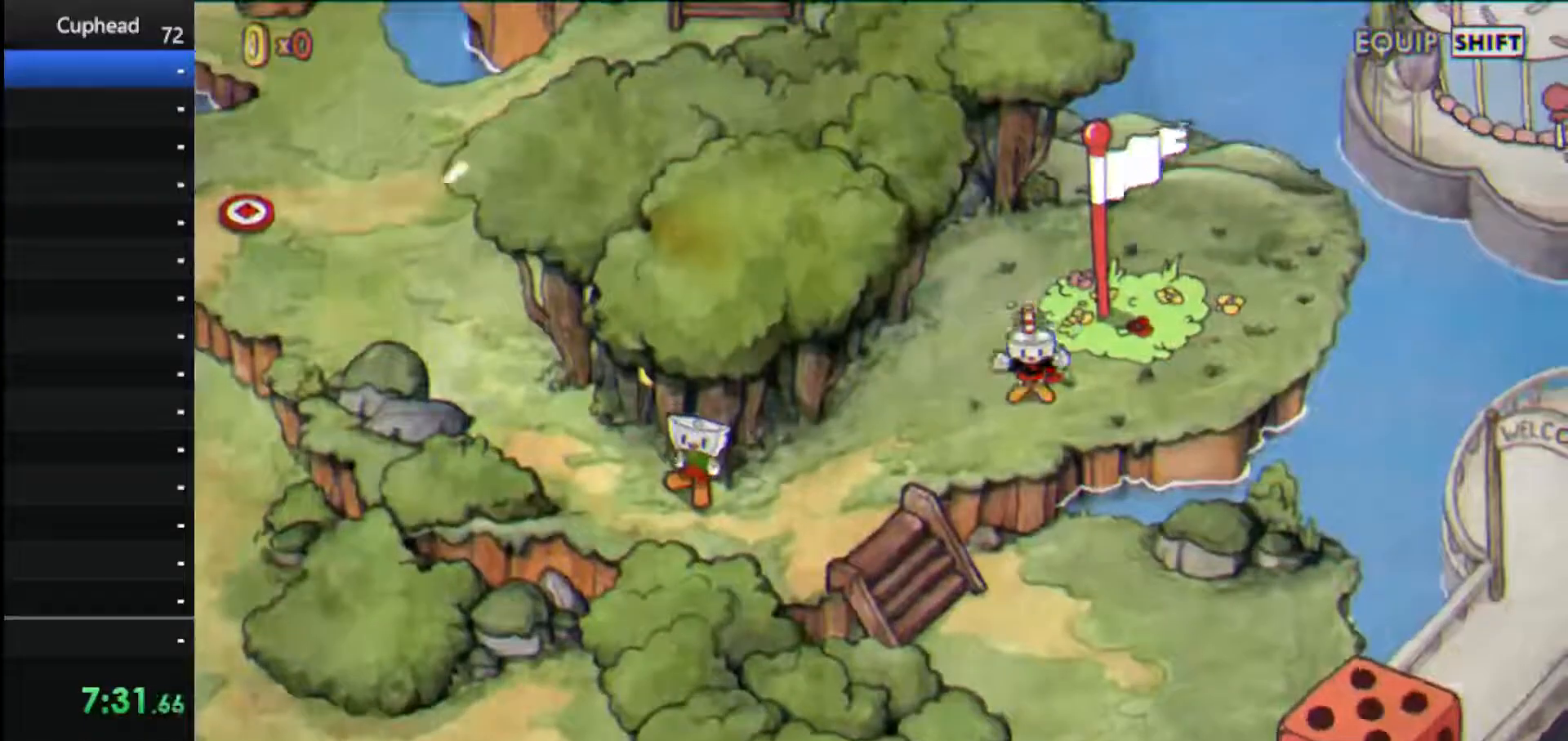
{"keys": ["left"], "events": [[83, "down", "down"], [333, "down", "up"], [375, "left", "up"], [500, "left", "down"]]}
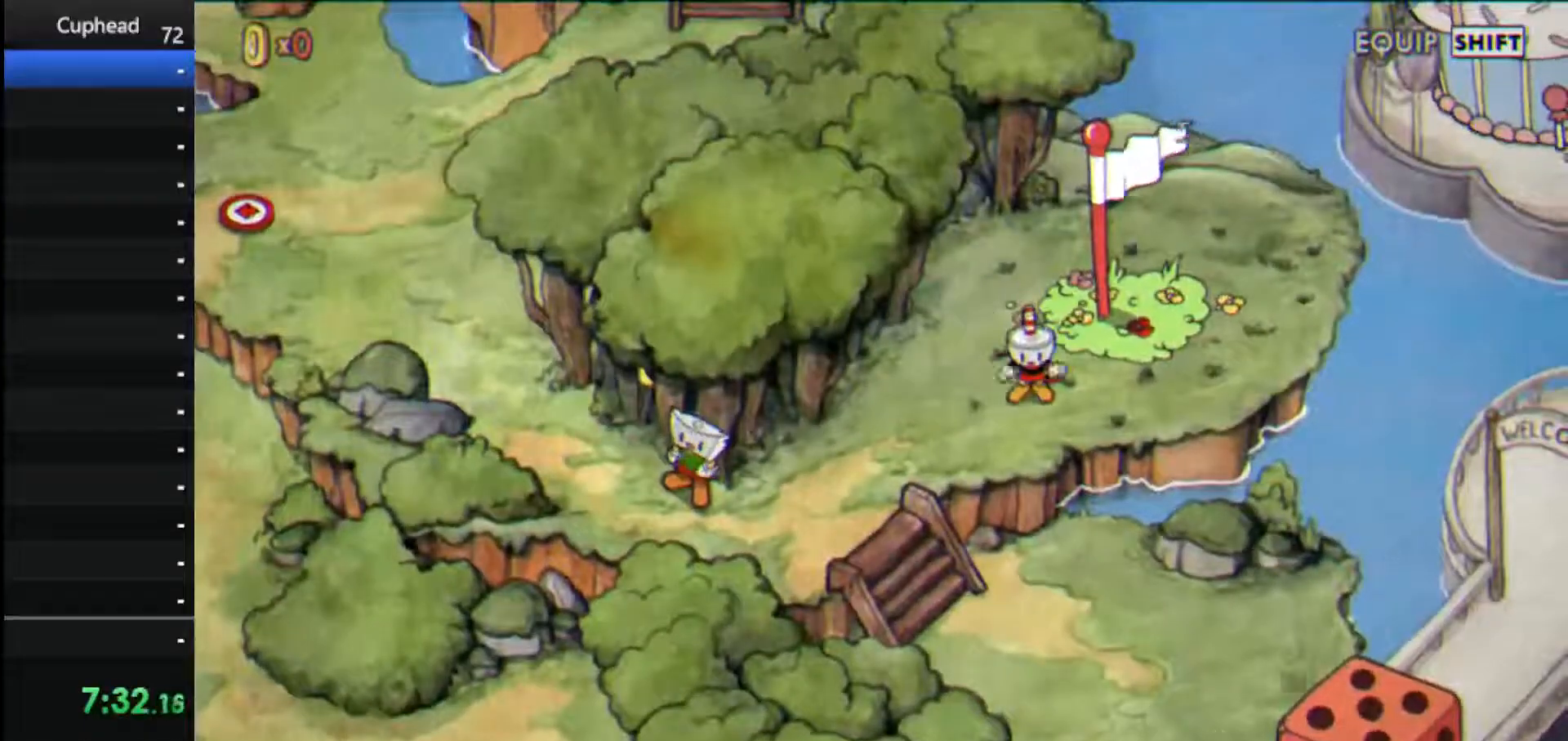
{"keys": ["down", "left"], "events": [[438, "down", "down"]]}
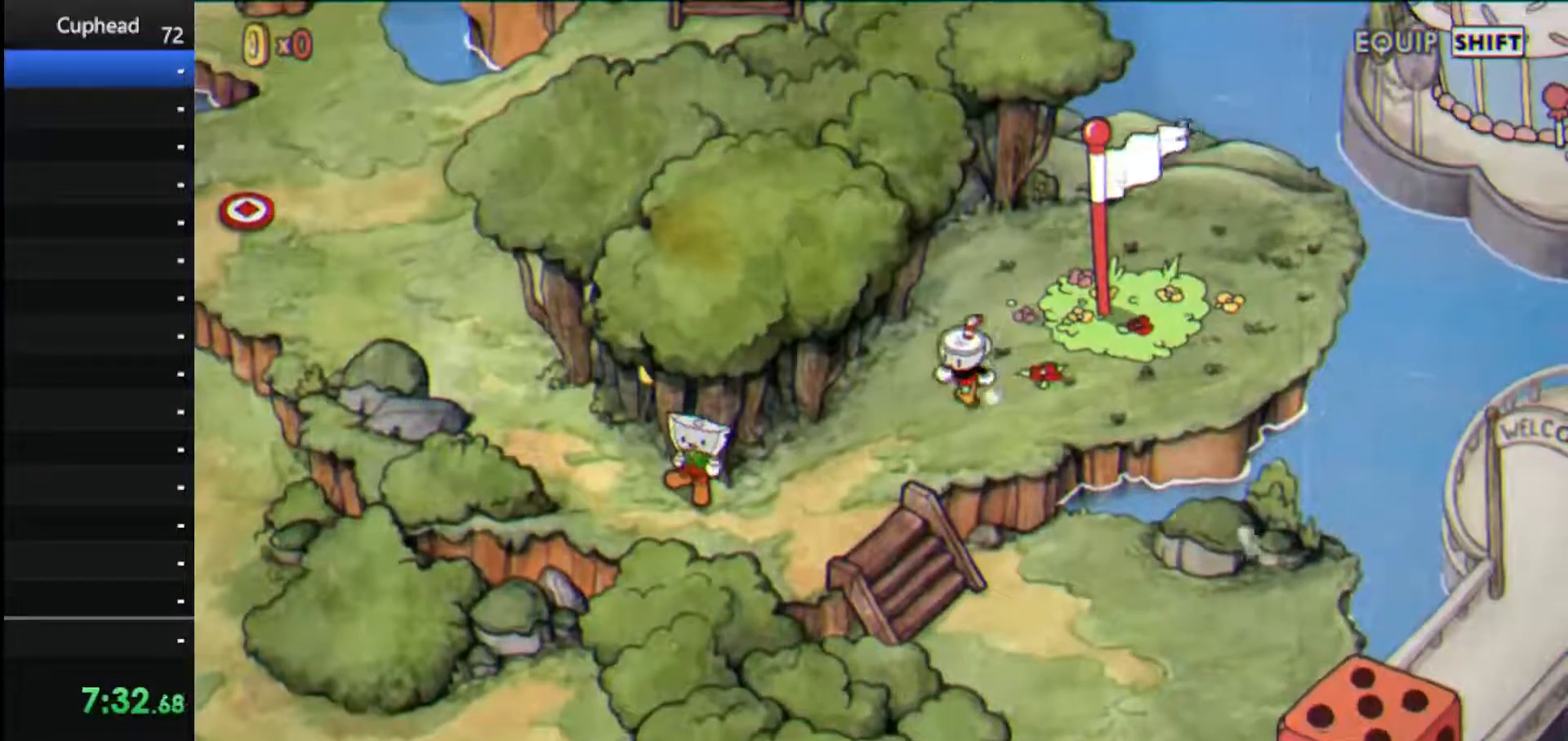
{"keys": ["down"], "events": [[458, "left", "up"]]}
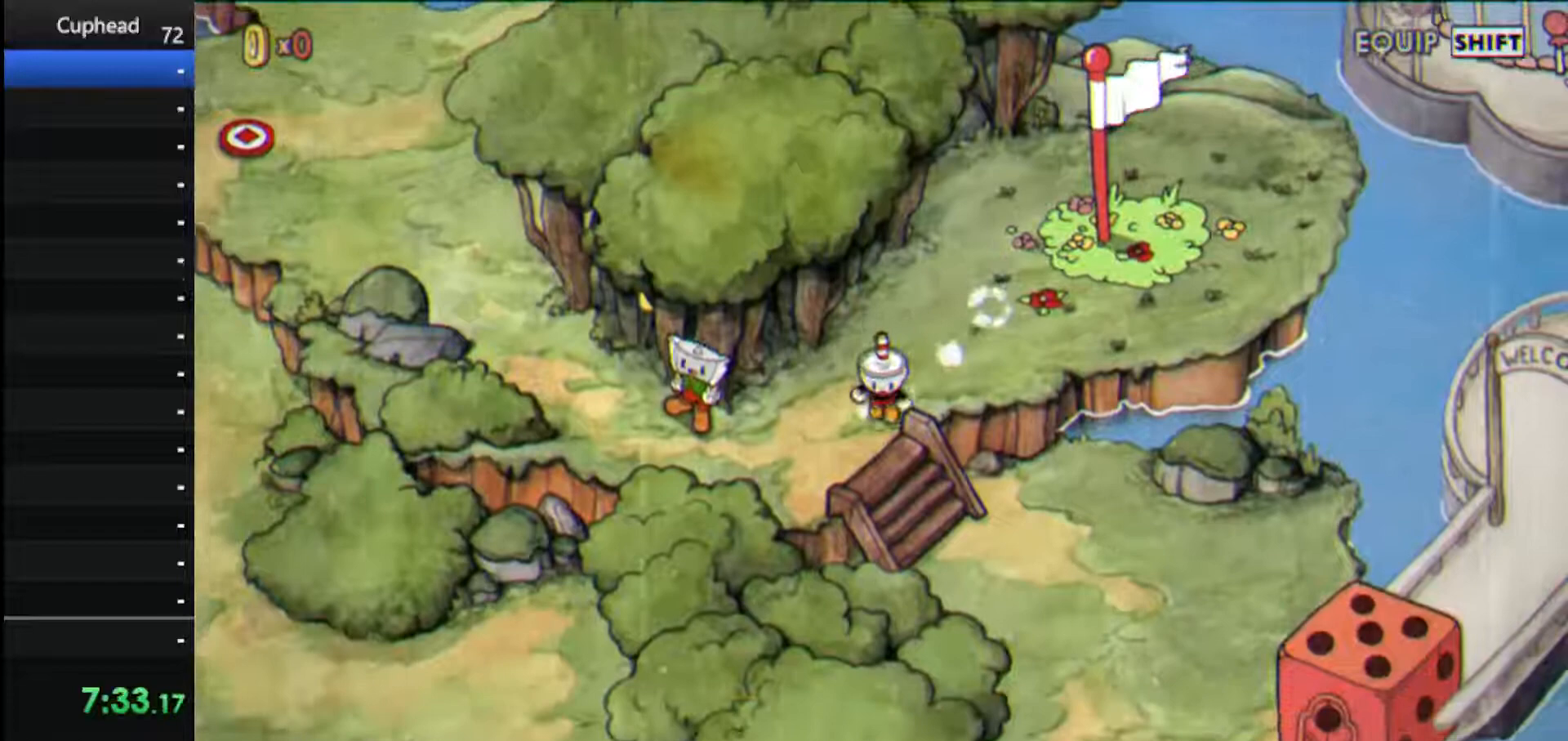
{"keys": ["down", "right"], "events": [[229, "right", "down"]]}
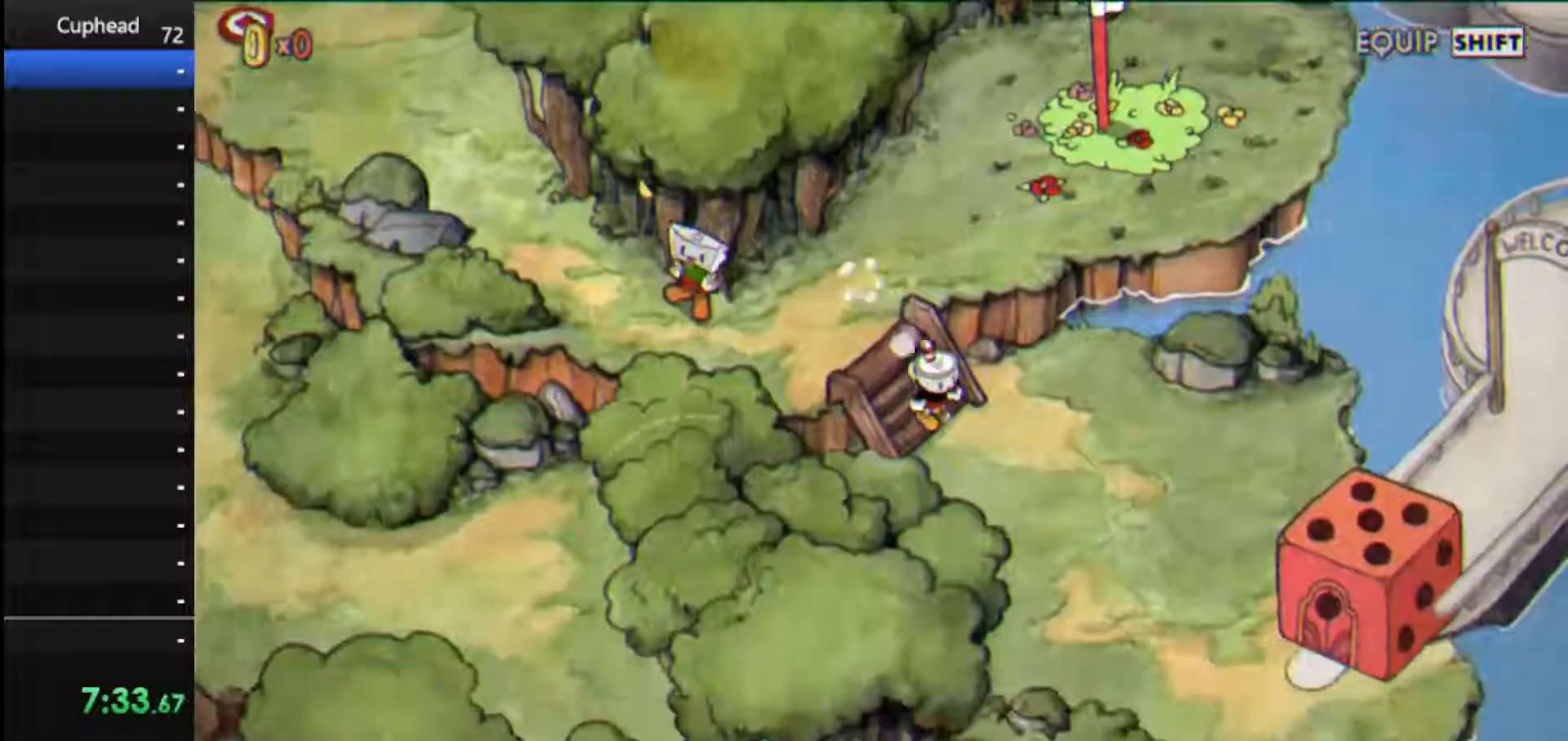
{"keys": ["down", "right"], "events": []}
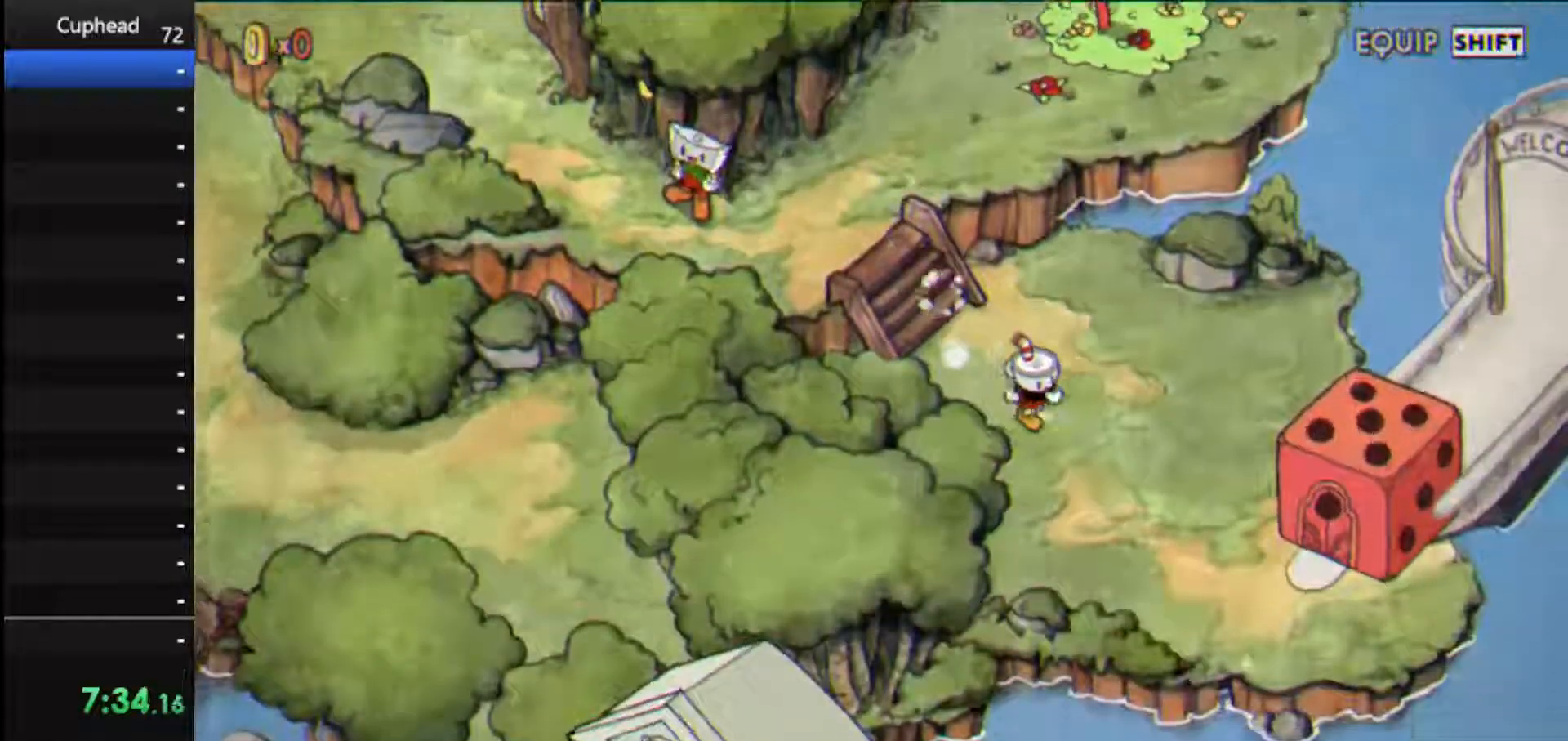
{"keys": ["down", "right"], "events": []}
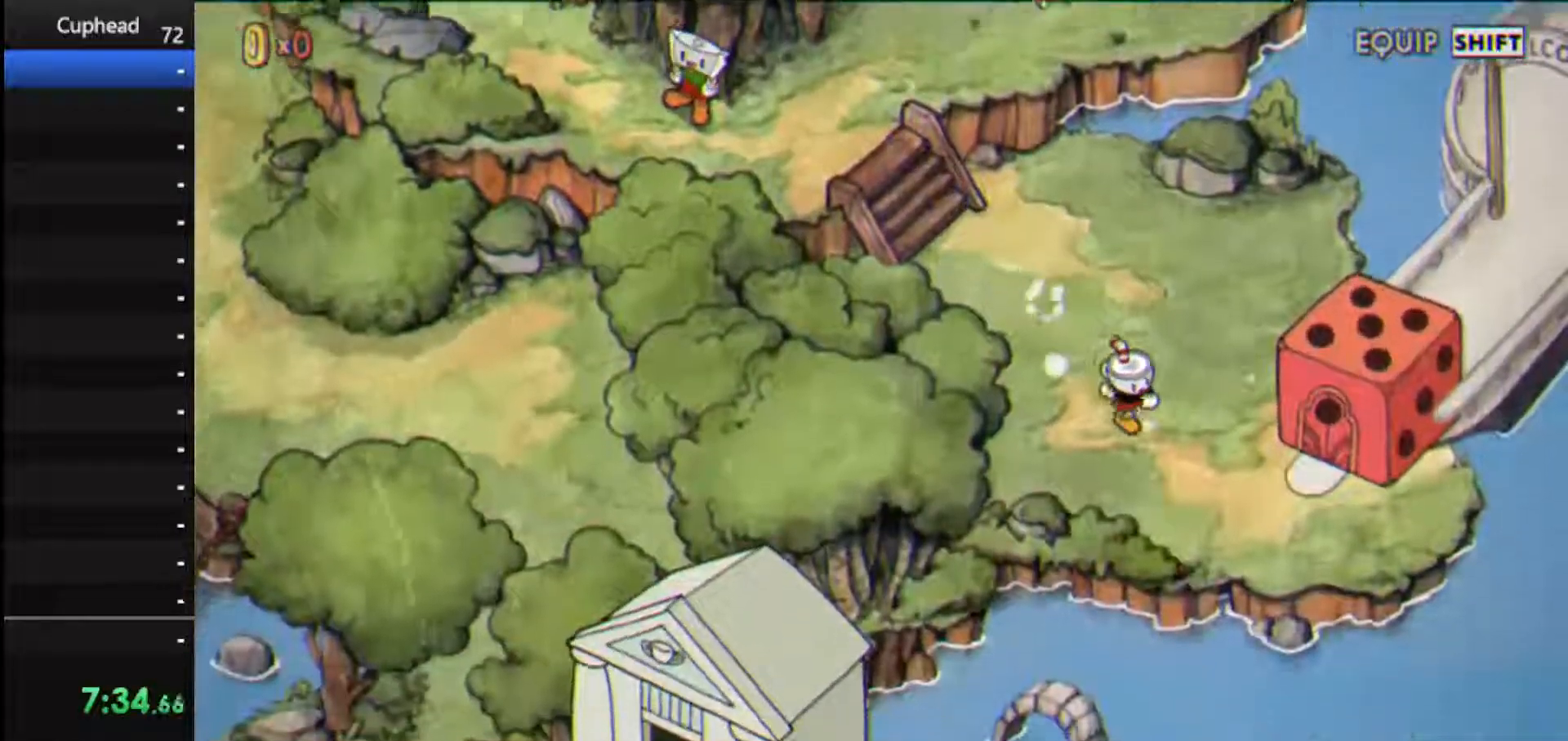
{"keys": ["right"], "events": [[458, "down", "up"]]}
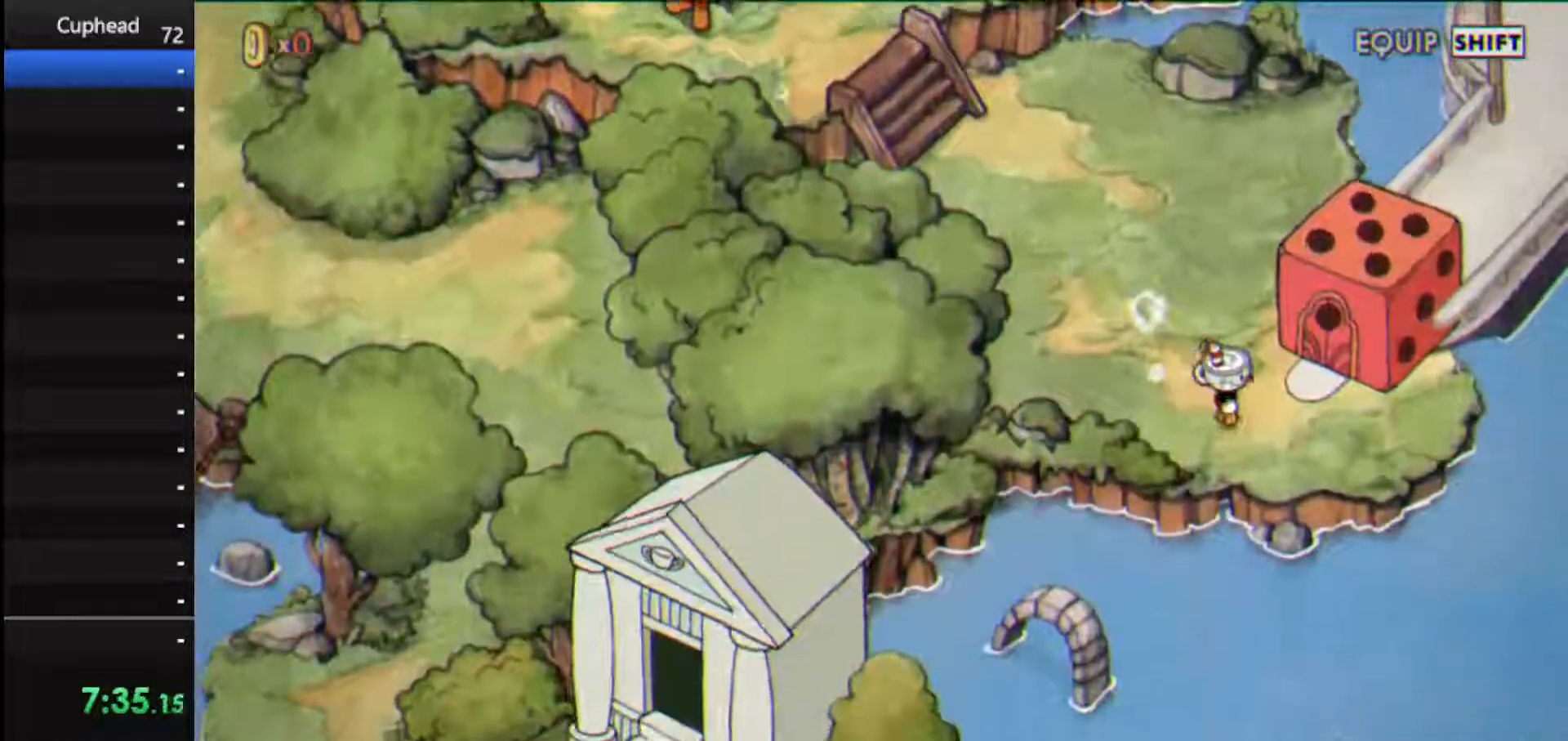
{"keys": ["jump"], "events": [[146, "up", "down"], [292, "jump", "down"], [292, "right", "up"], [292, "up", "up"], [333, "jump", "up"], [438, "jump", "down"]]}
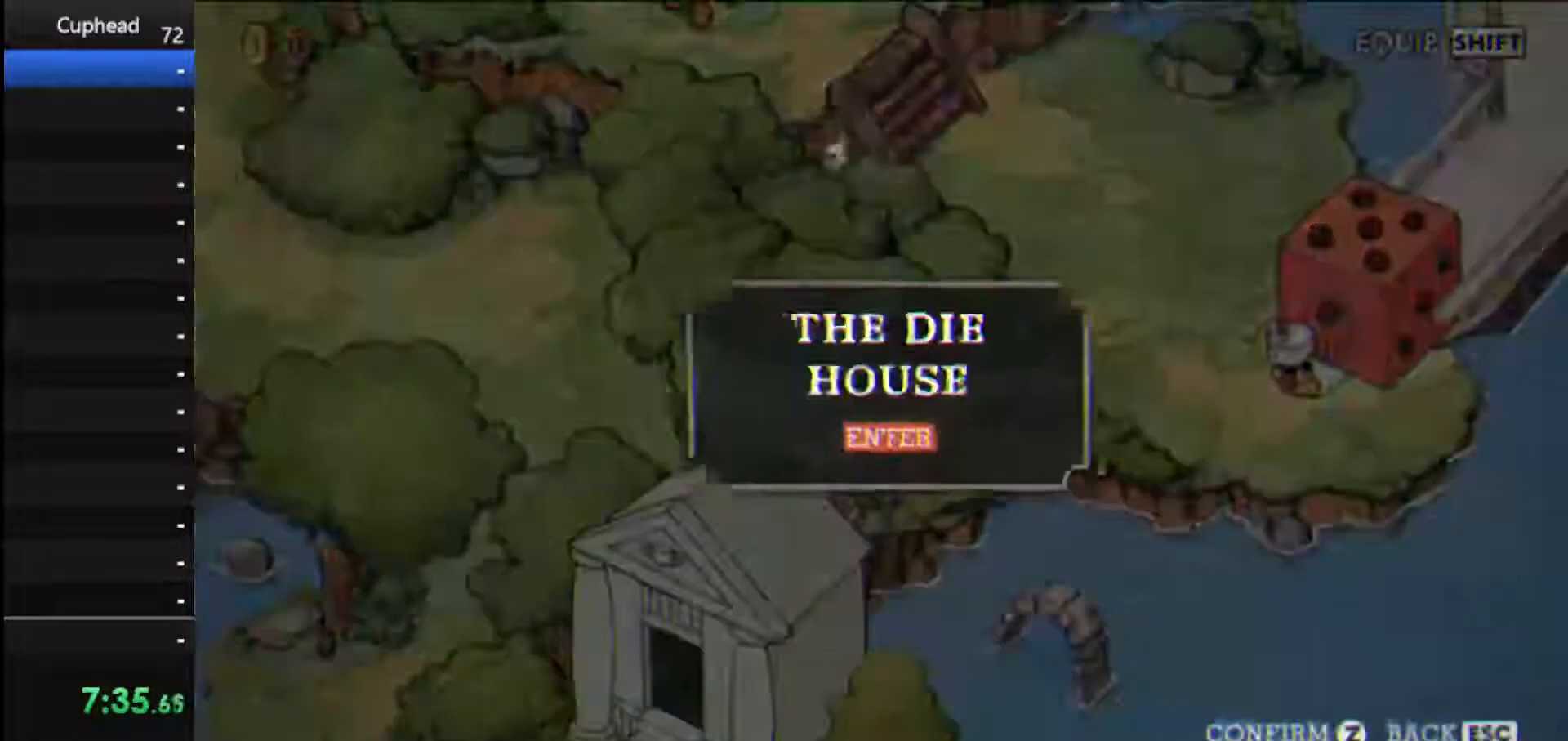
{"keys": [], "events": [[21, "jump", "up"], [83, "jump", "down"], [167, "jump", "up"], [208, "jump", "down"], [354, "jump", "up"]]}
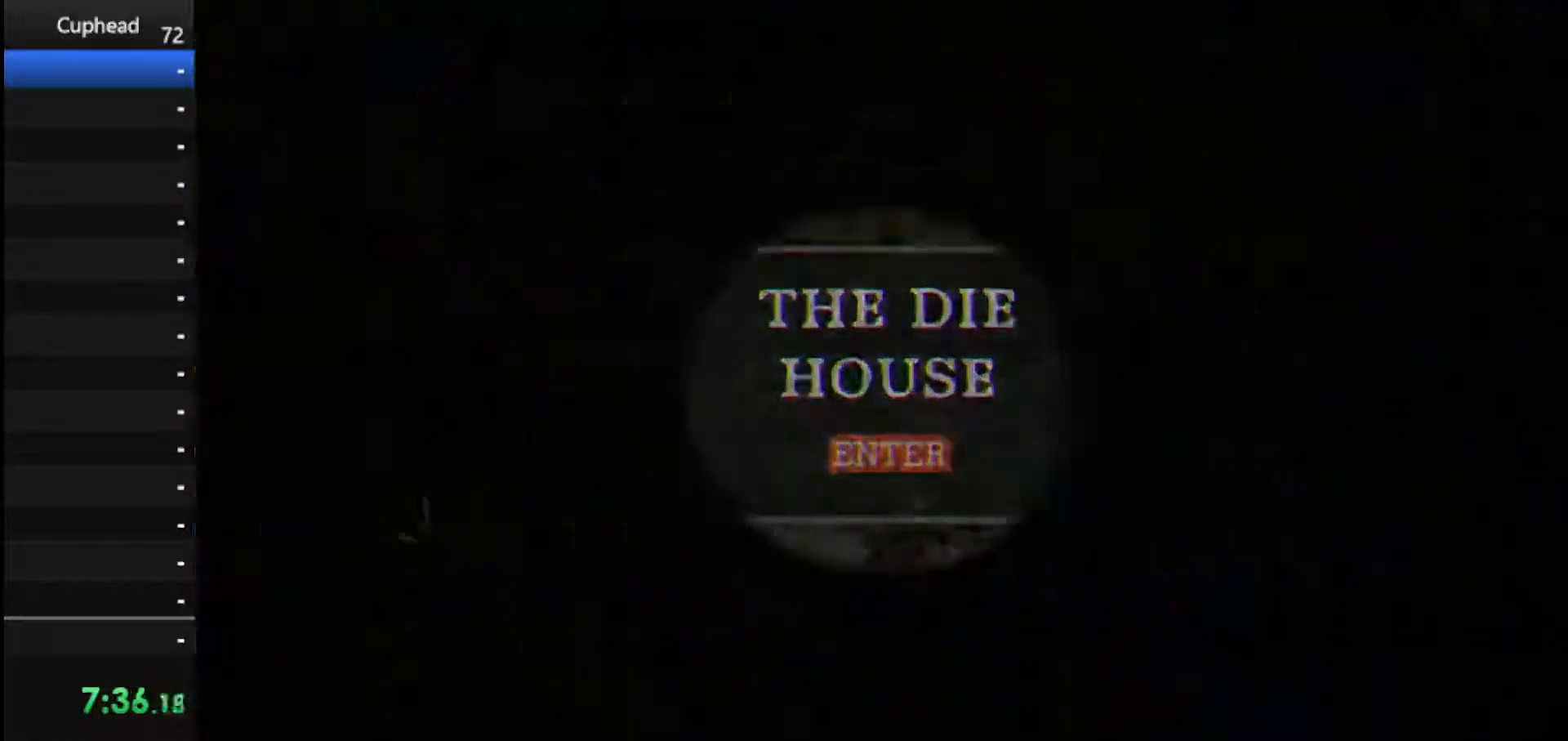
{"keys": [], "events": []}
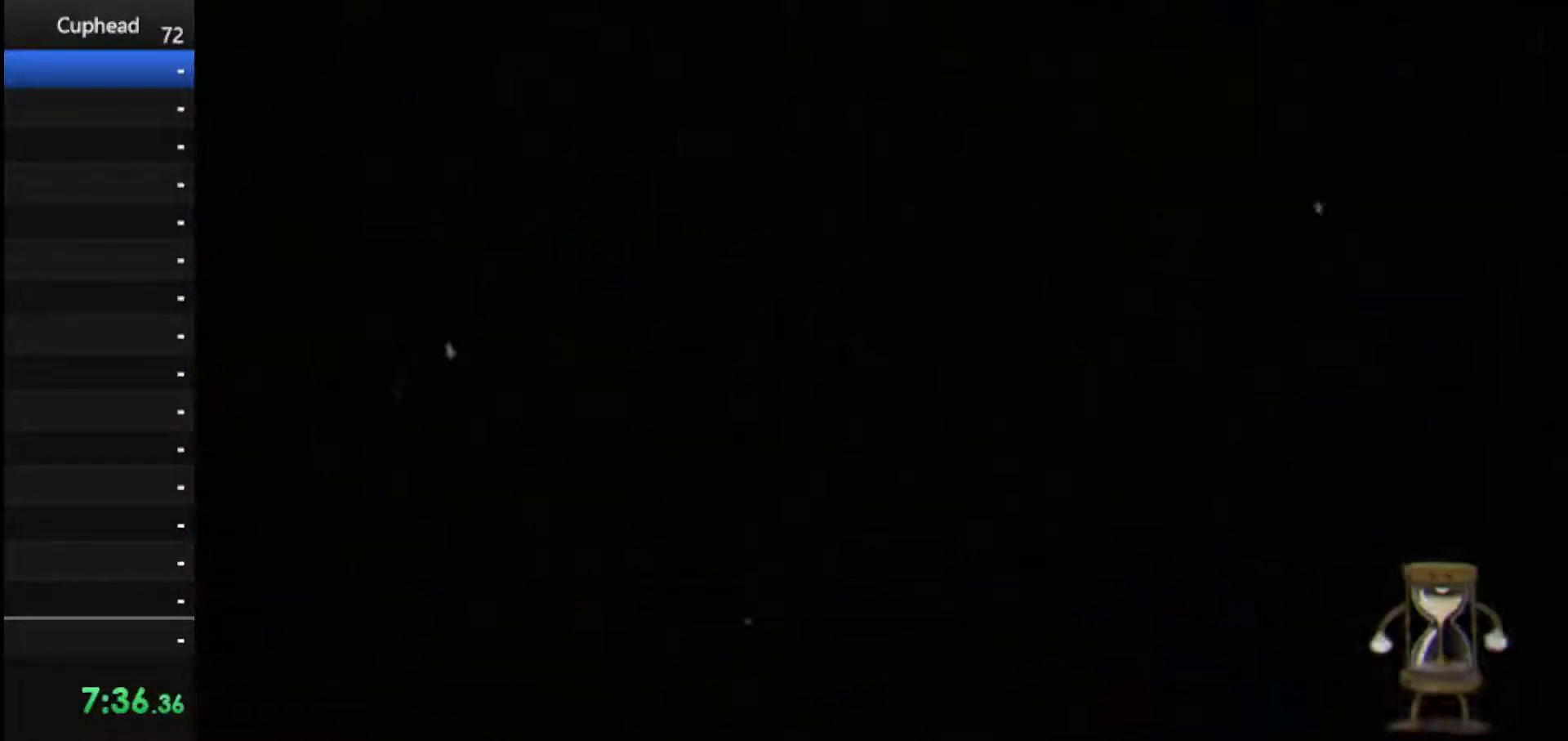
{"keys": [], "events": []}
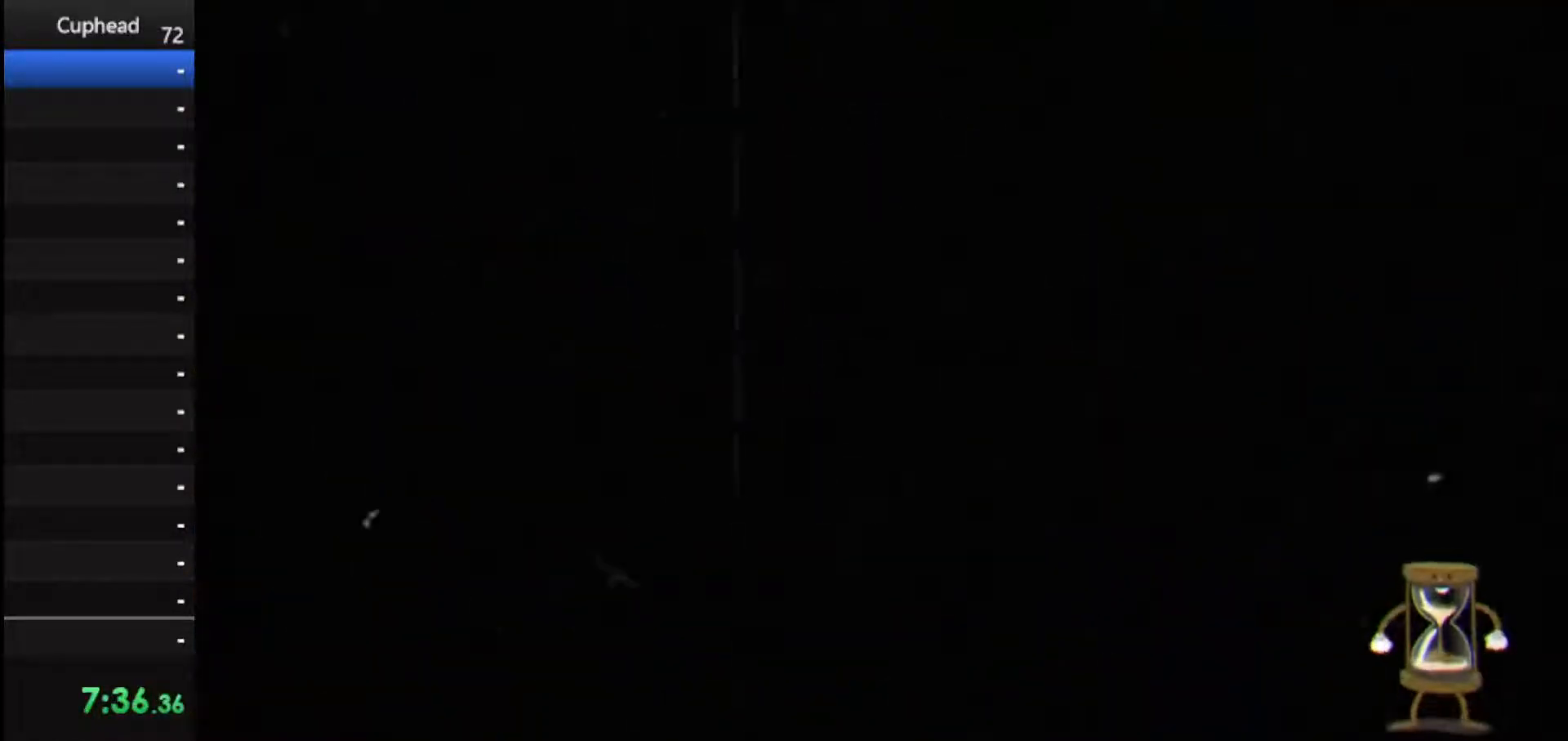
{"keys": [], "events": []}
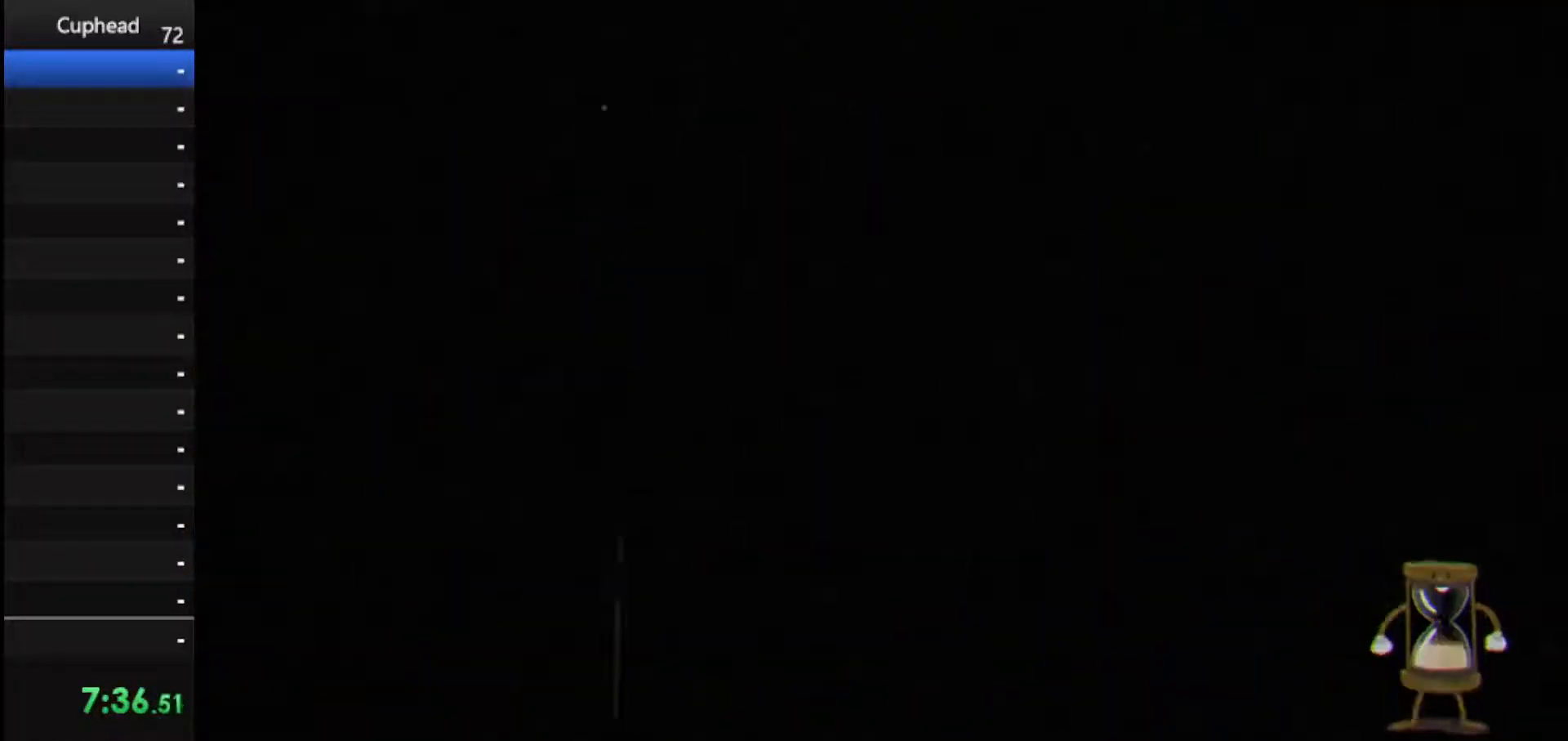
{"keys": [], "events": []}
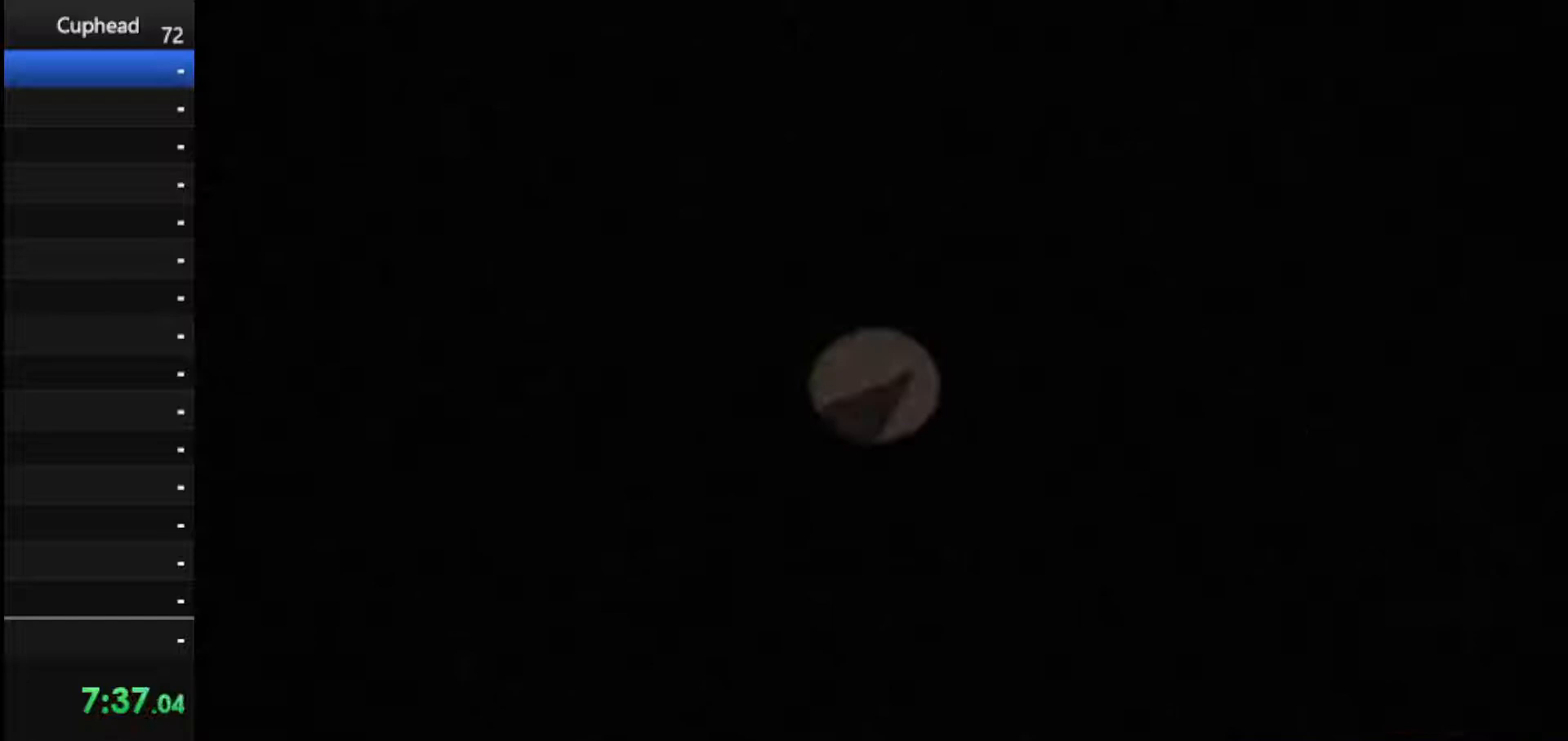
{"keys": ["dash", "right"], "events": [[104, "right", "down"], [208, "jump", "down"], [292, "dash", "down"], [333, "jump", "up"], [375, "jump", "down"], [438, "dash", "up"], [479, "dash", "down"], [479, "jump", "up"]]}
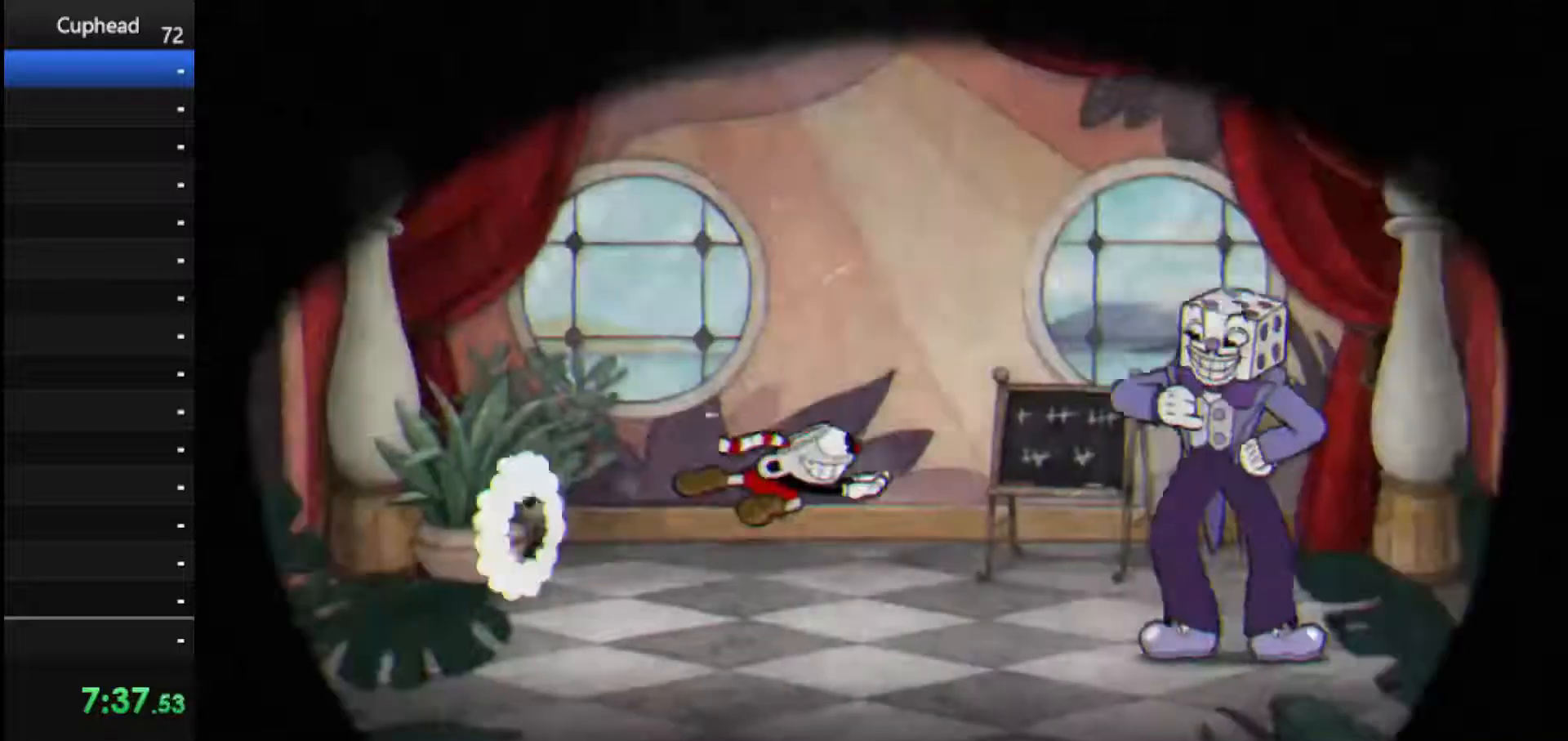
{"keys": ["right"], "events": [[62, "dash", "up"], [62, "jump", "down"], [125, "dash", "down"], [167, "jump", "up"], [271, "dash", "up"], [271, "jump", "down"], [312, "dash", "down"], [354, "jump", "up"], [396, "jump", "down"], [438, "dash", "up"], [500, "jump", "up"]]}
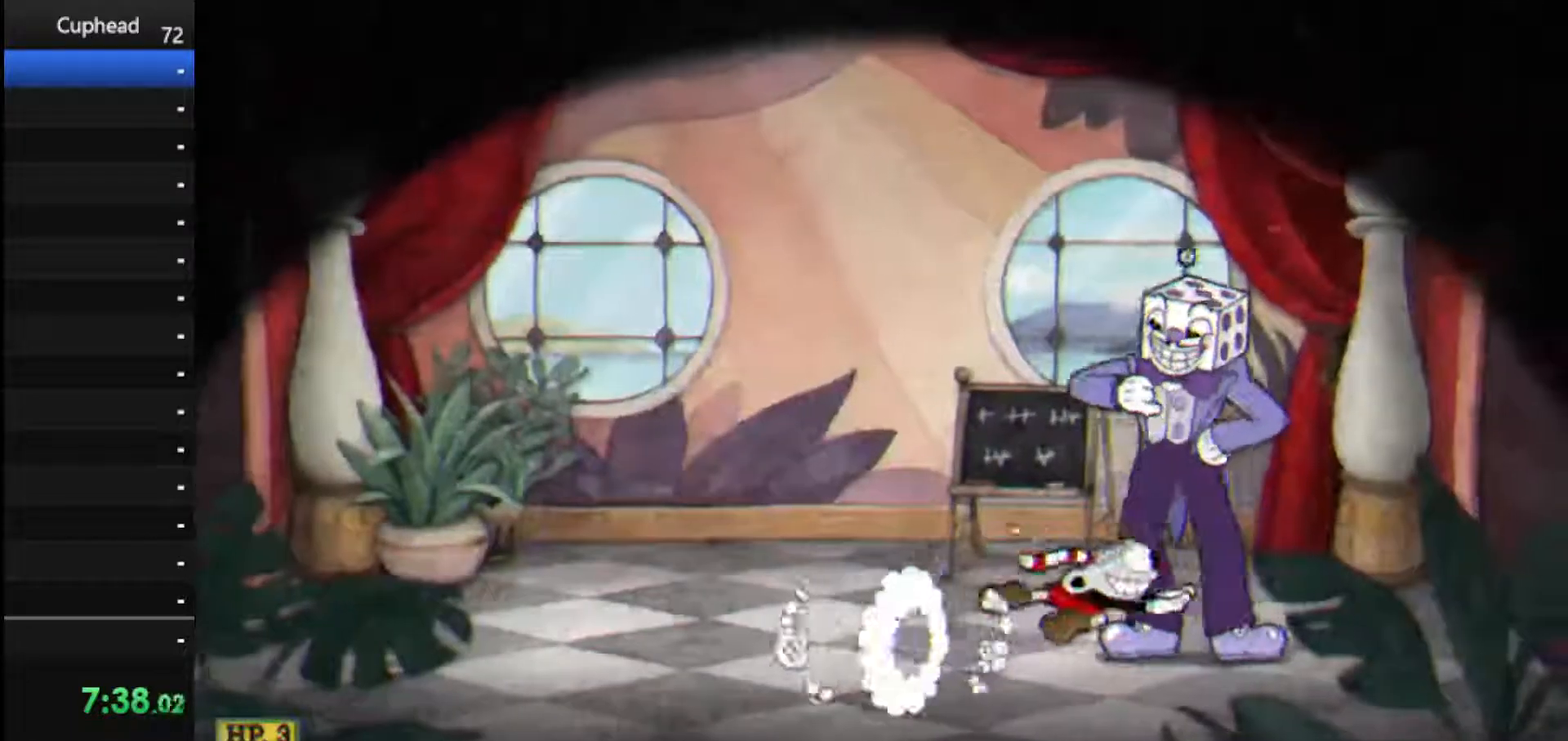
{"keys": ["jump"], "events": [[42, "jump", "down"], [146, "jump", "up"], [188, "jump", "down"], [229, "right", "up"], [271, "jump", "up"], [375, "jump", "down"], [458, "jump", "up"], [500, "jump", "down"]]}
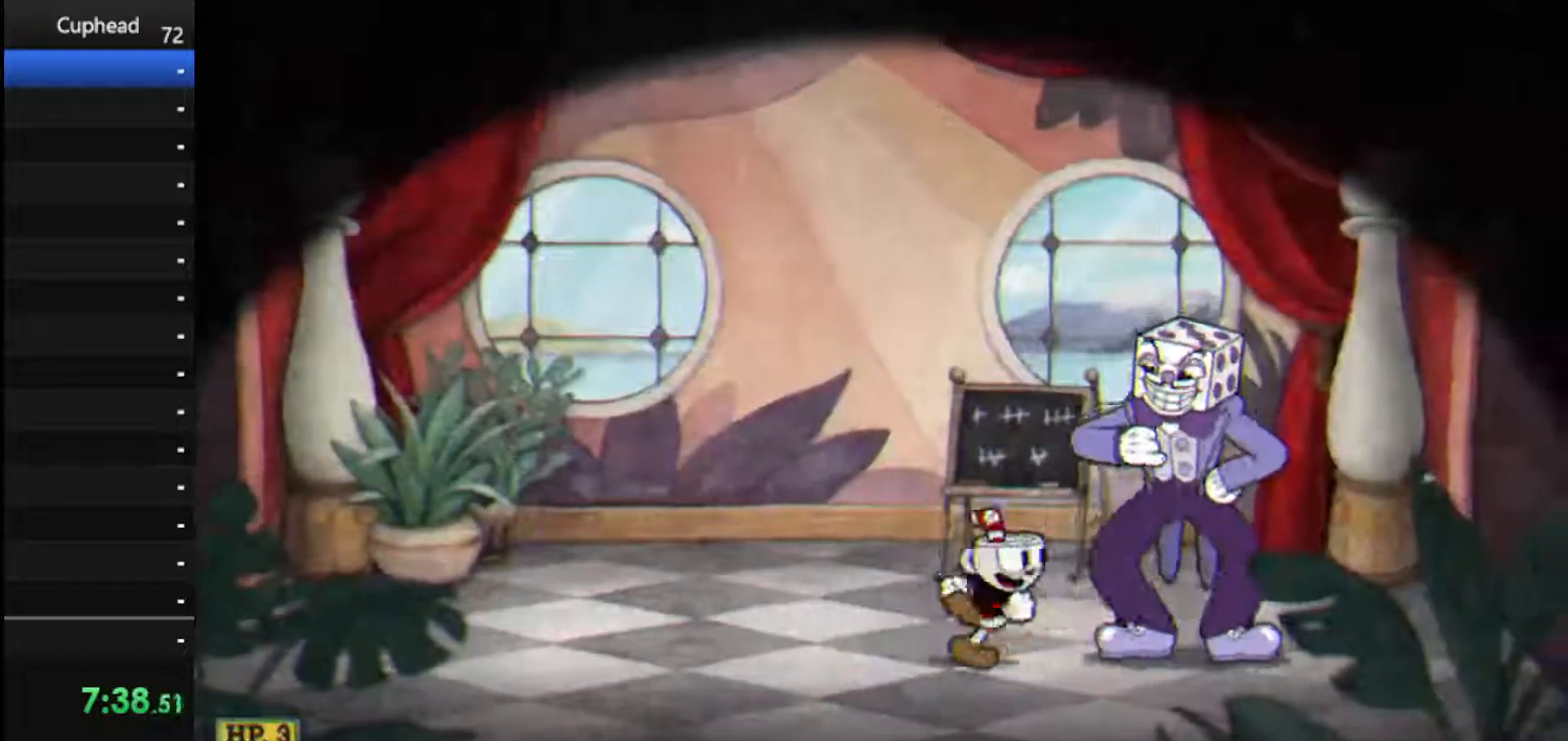
{"keys": ["jump"], "events": [[104, "jump", "up"], [146, "jump", "down"], [250, "jump", "up"], [292, "jump", "down"], [375, "jump", "up"], [438, "jump", "down"]]}
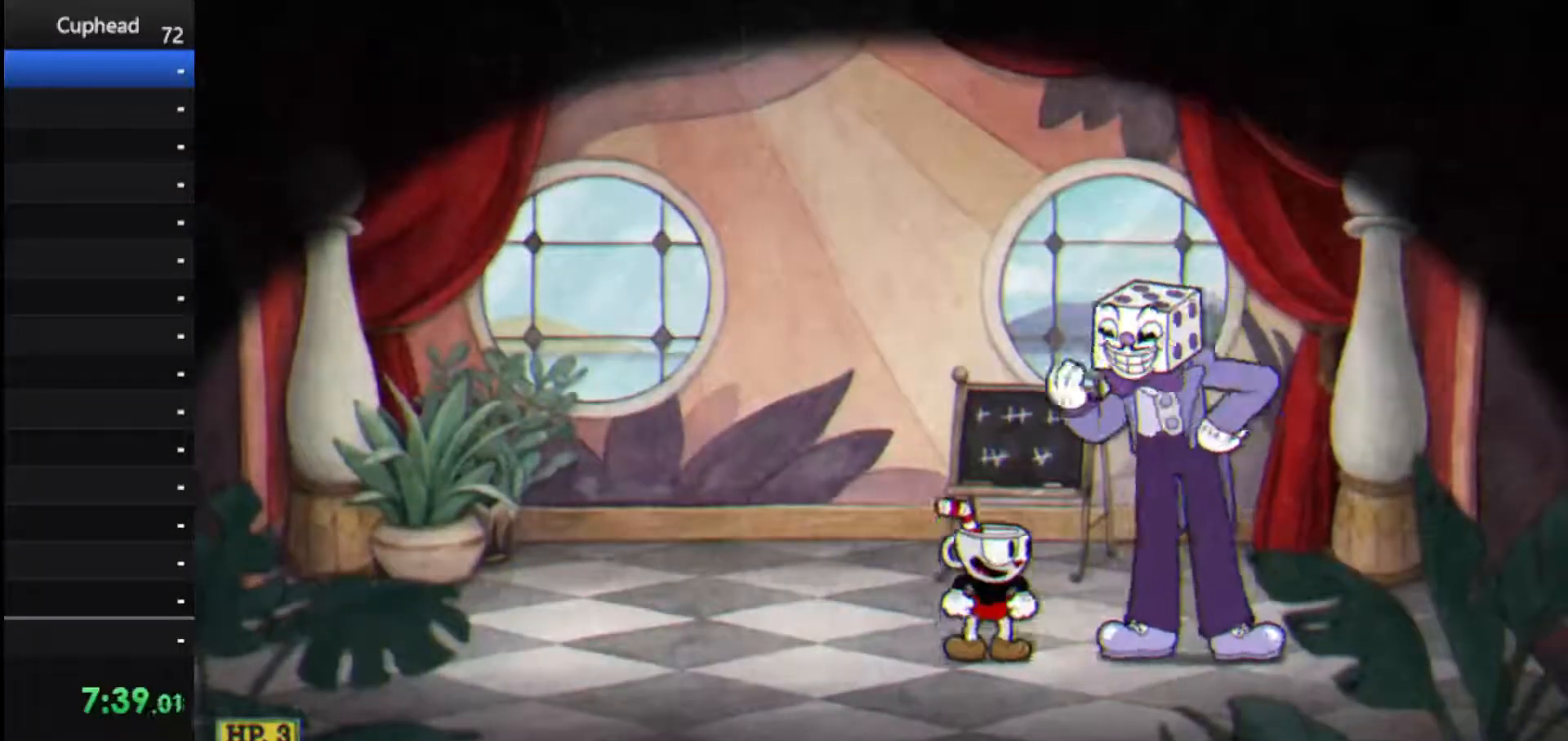
{"keys": ["jump"], "events": [[21, "jump", "up"], [125, "jump", "down"], [208, "jump", "up"], [271, "jump", "down"], [354, "jump", "up"], [396, "jump", "down"]]}
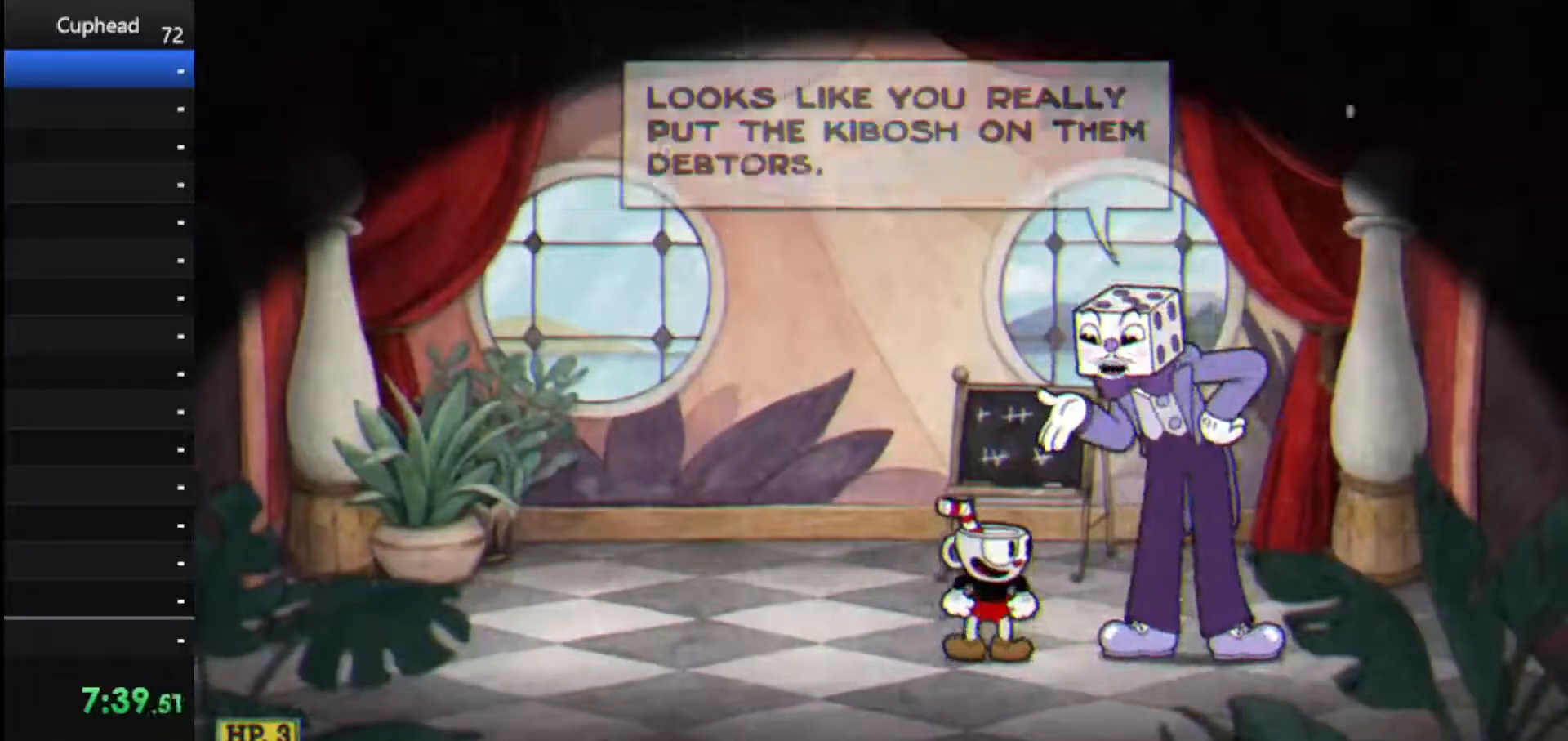
{"keys": [], "events": [[42, "jump", "up"], [83, "jump", "down"], [188, "jump", "up"], [229, "jump", "down"], [375, "jump", "up"], [417, "jump", "down"], [500, "jump", "up"]]}
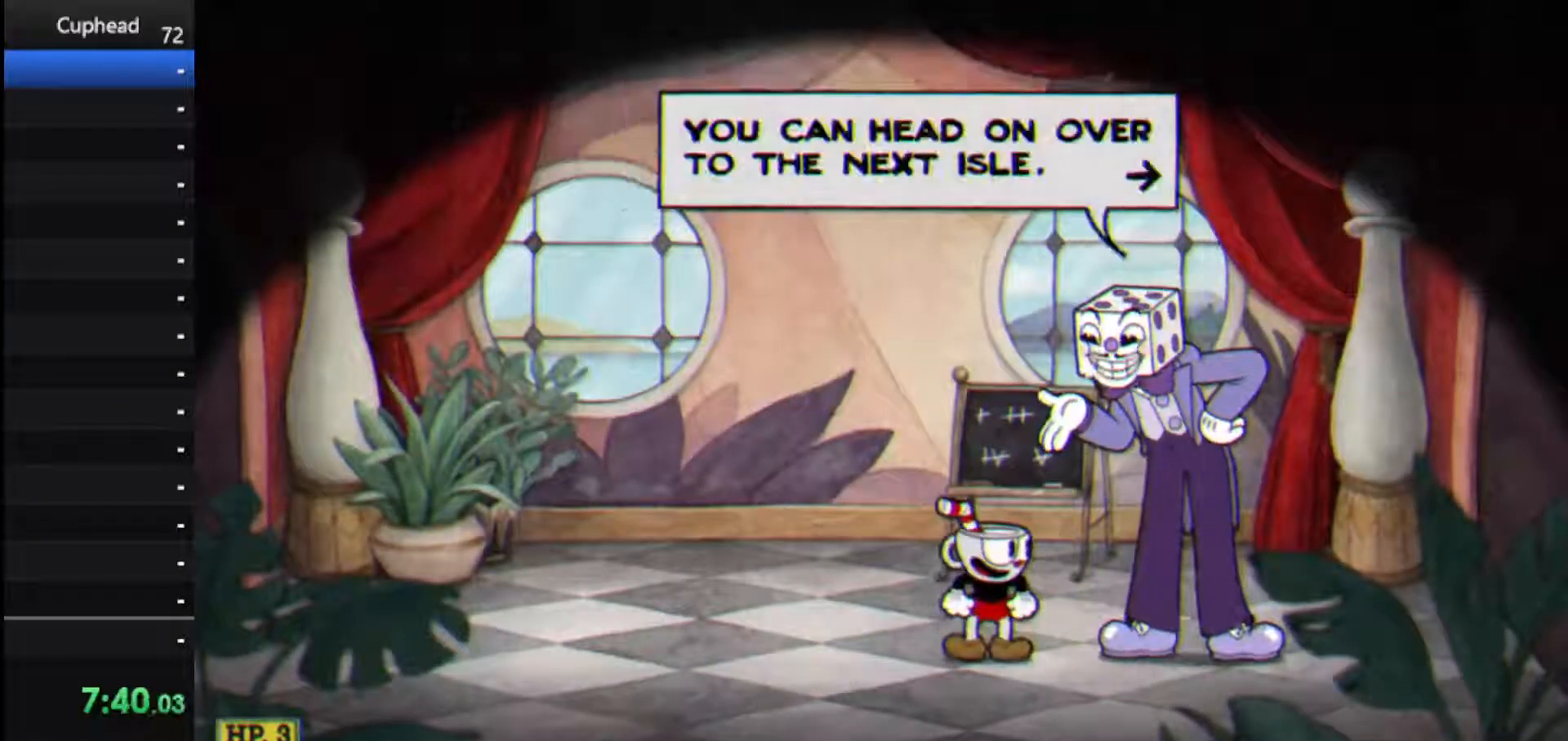
{"keys": ["jump"], "events": [[104, "jump", "down"], [188, "jump", "up"], [250, "jump", "down"], [375, "jump", "up"], [438, "jump", "down"]]}
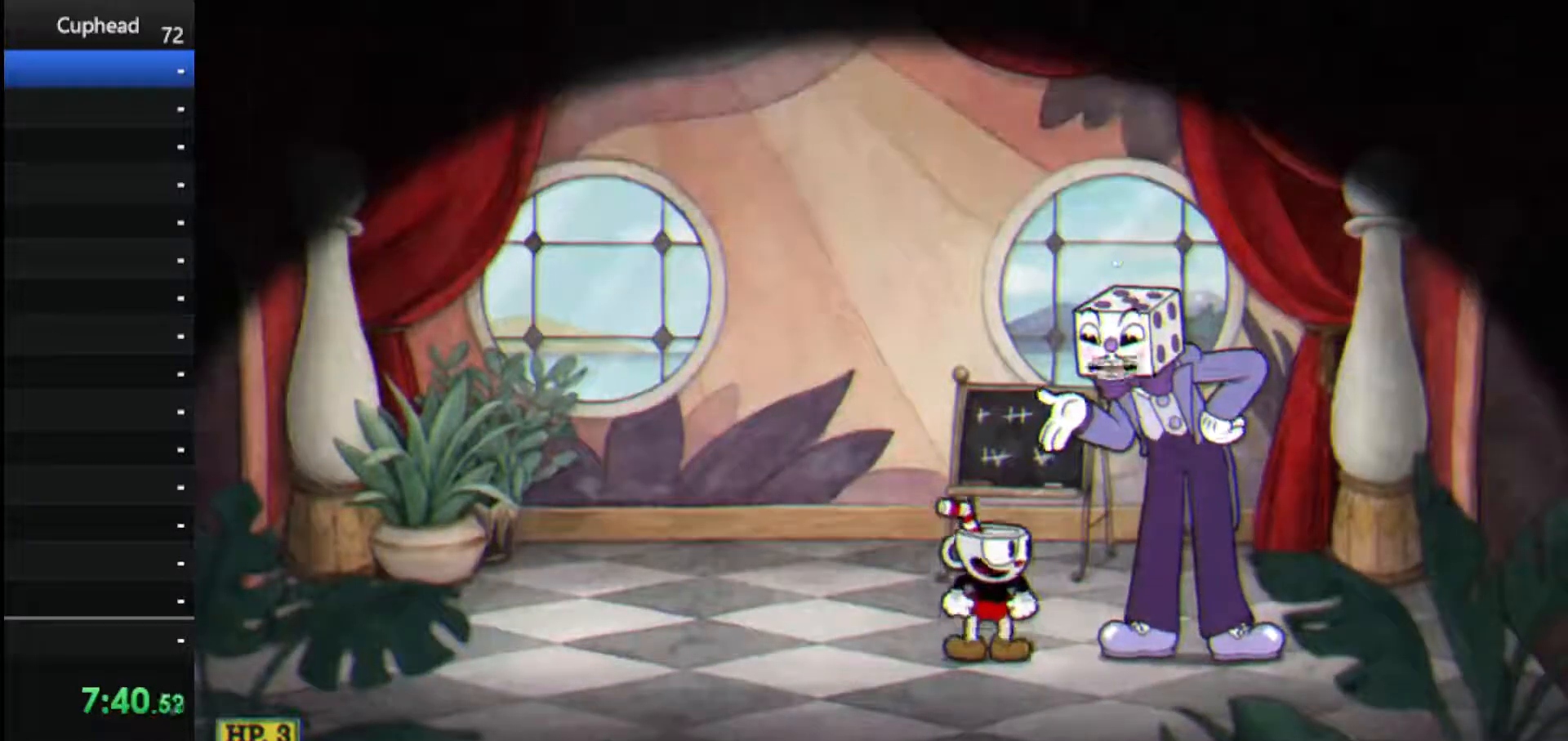
{"keys": ["jump"], "events": [[21, "jump", "up"], [125, "jump", "down"], [208, "jump", "up"], [312, "jump", "down"], [354, "jump", "up"], [438, "jump", "down"]]}
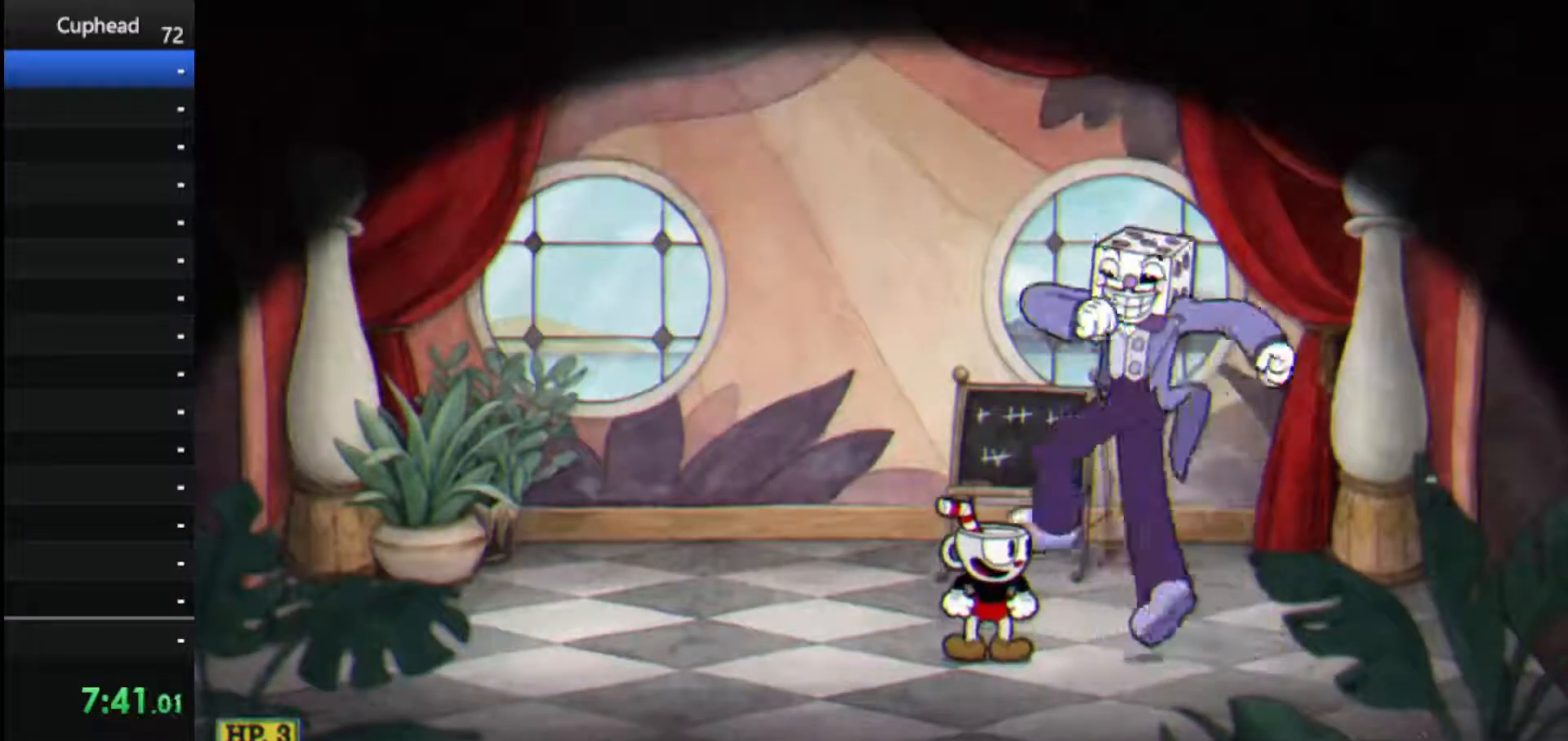
{"keys": ["jump"], "events": [[42, "jump", "up"], [83, "jump", "down"], [188, "jump", "up"], [271, "jump", "down"], [375, "jump", "up"], [417, "jump", "down"]]}
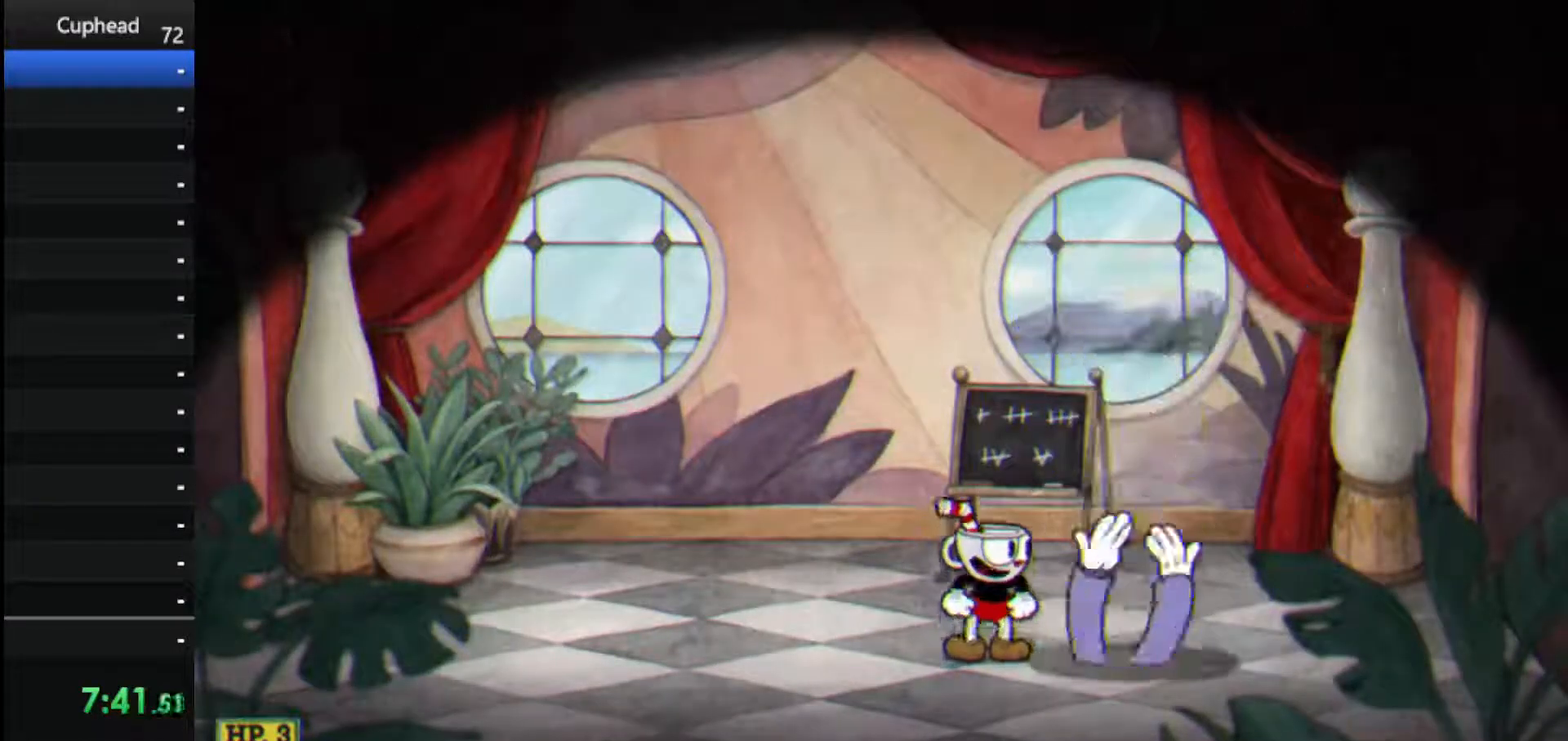
{"keys": ["dash", "jump", "right"], "events": [[62, "jump", "up"], [104, "jump", "down"], [208, "jump", "up"], [292, "jump", "down"], [333, "dash", "down"], [396, "jump", "up"], [396, "right", "down"], [479, "jump", "down"]]}
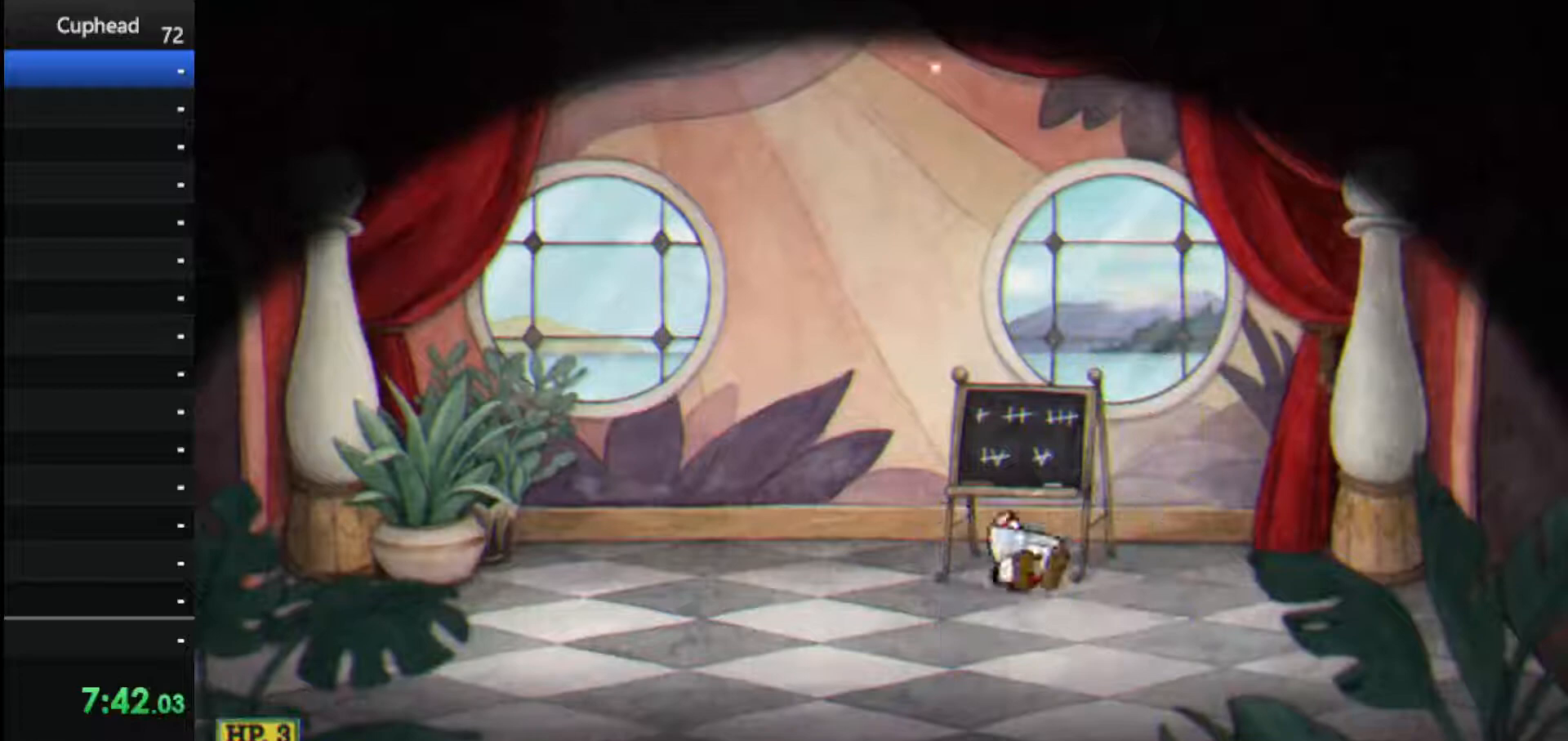
{"keys": ["dash", "right"], "events": [[21, "dash", "up"], [83, "dash", "down"], [125, "jump", "up"], [167, "jump", "down"], [208, "dash", "up"], [250, "dash", "down"], [312, "jump", "up"], [354, "jump", "down"], [458, "jump", "up"]]}
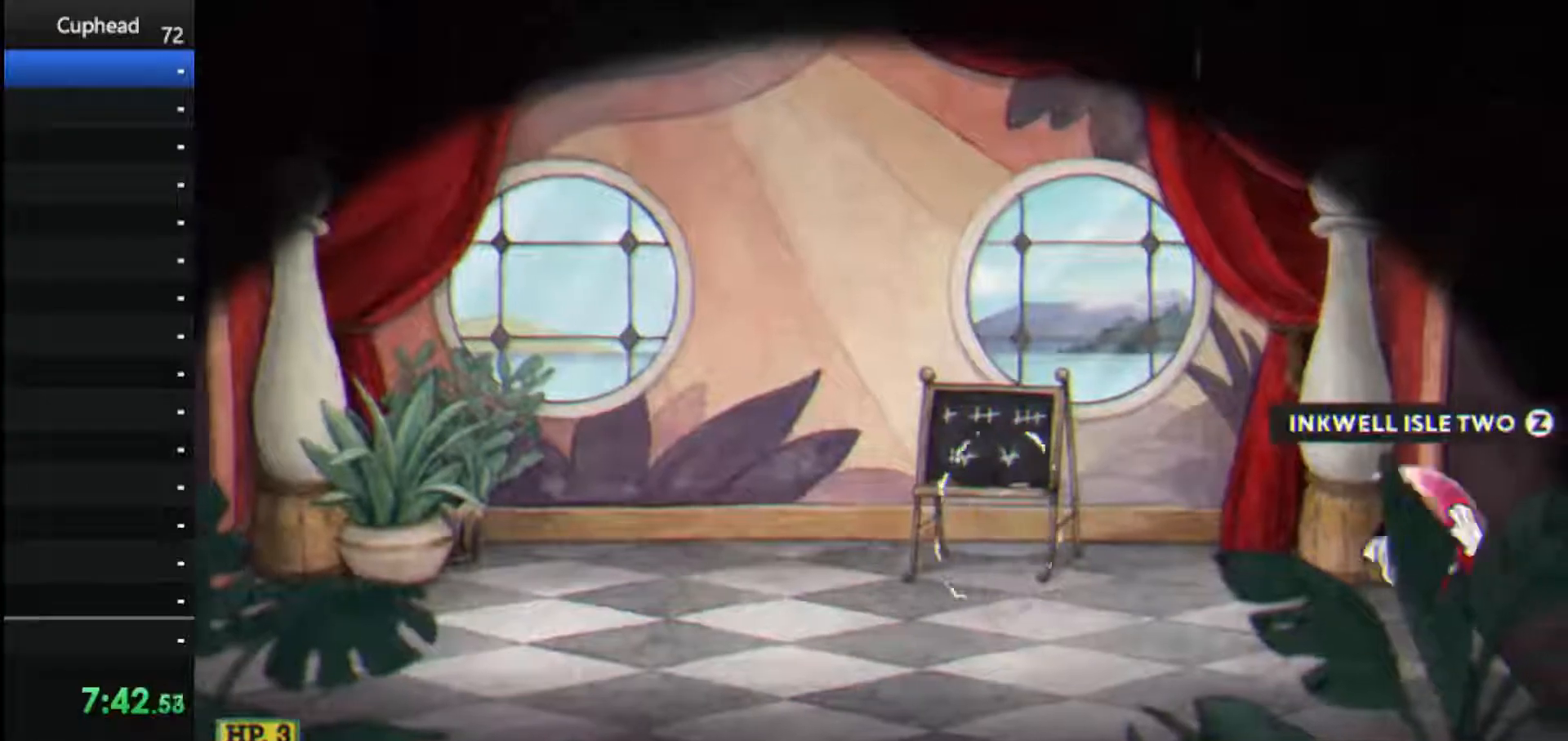
{"keys": [], "events": [[42, "dash", "up"], [42, "jump", "down"], [83, "jump", "up"], [146, "jump", "down"], [229, "jump", "up"], [271, "jump", "down"], [271, "right", "up"], [500, "jump", "up"]]}
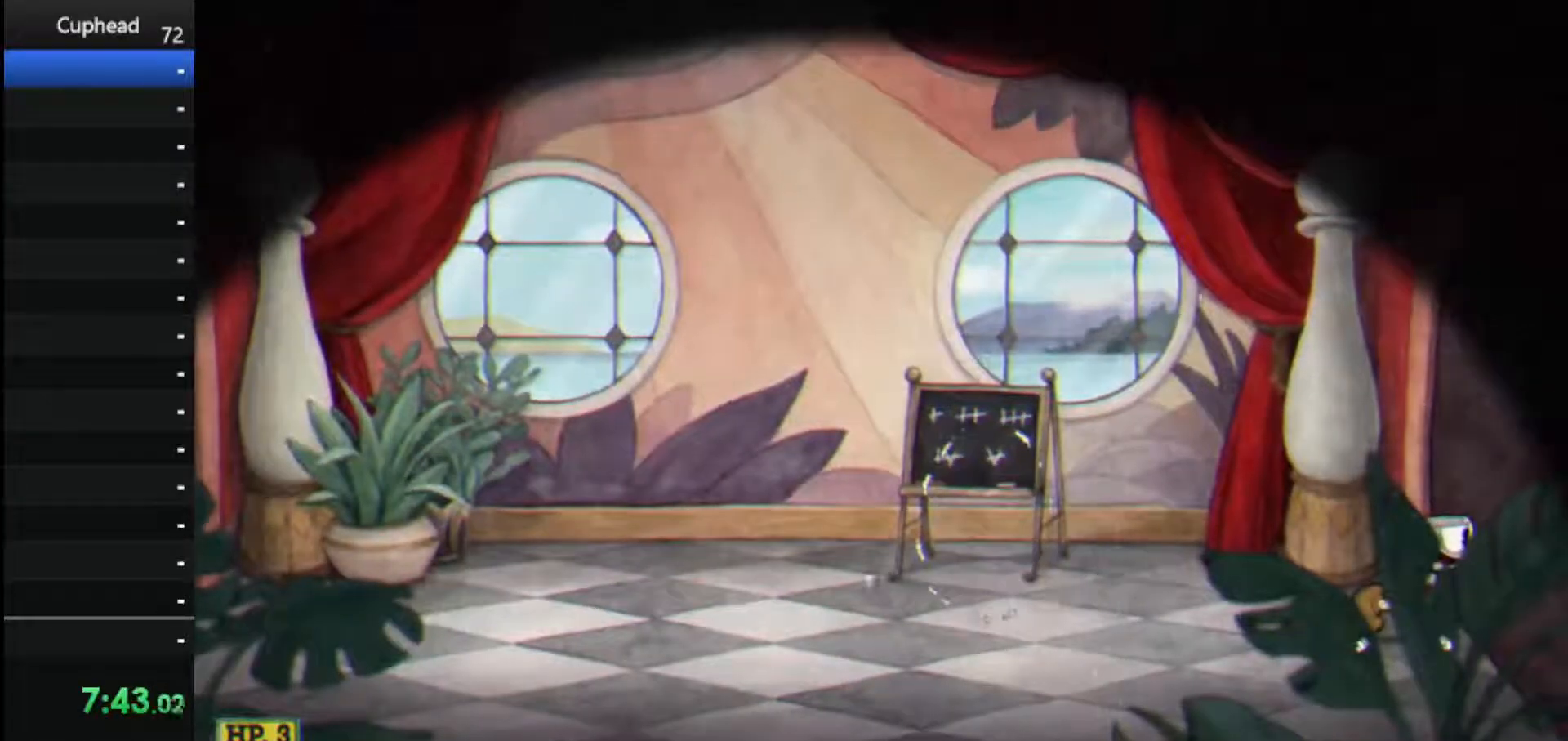
{"keys": [], "events": [[104, "jump", "down"], [250, "jump", "up"]]}